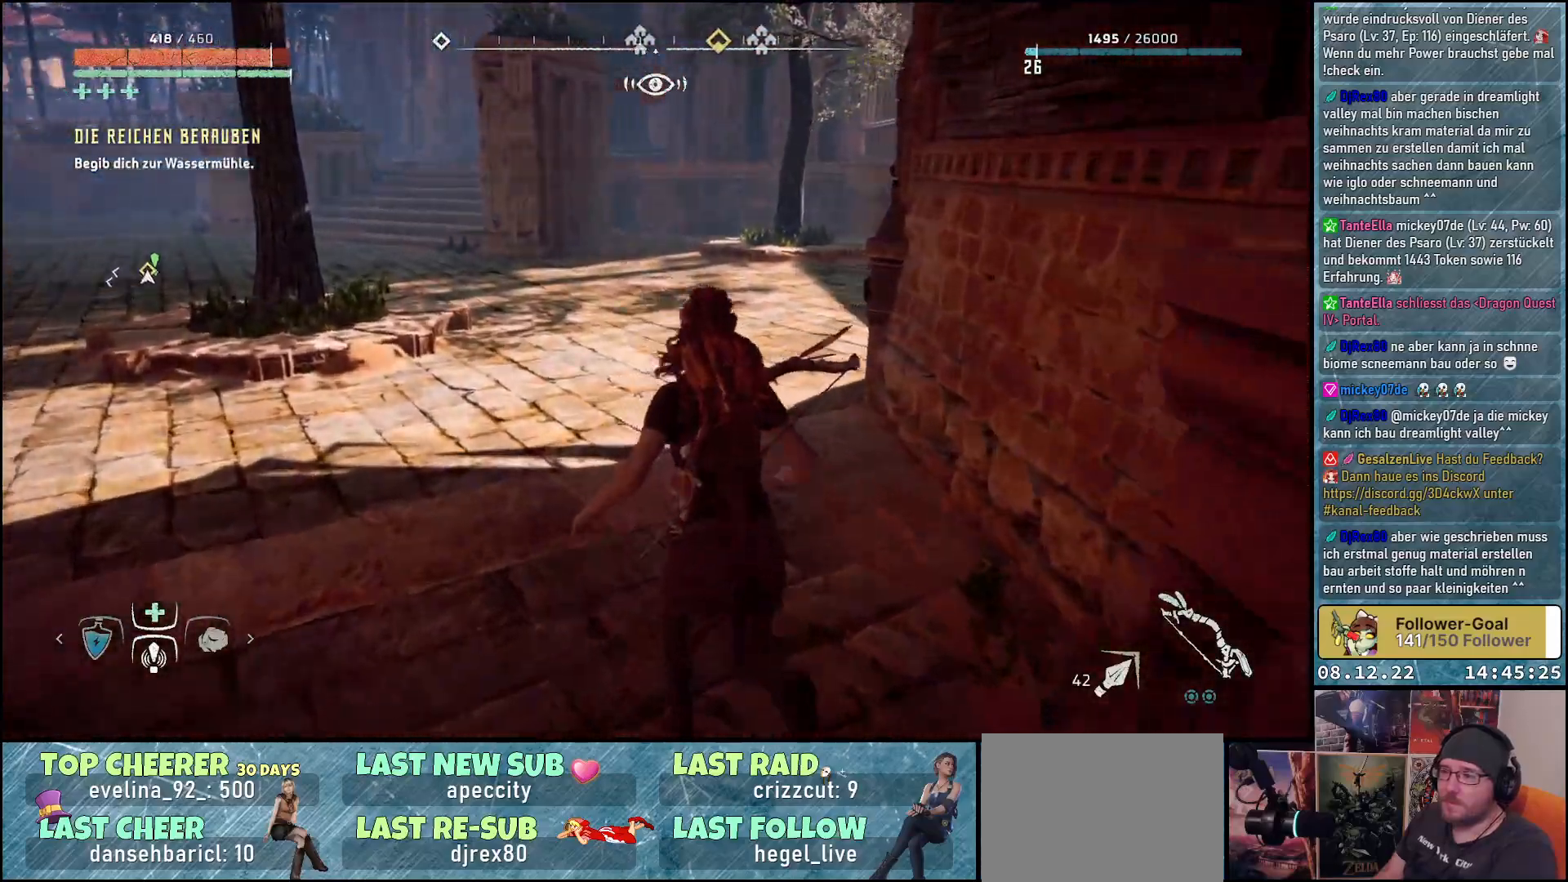
Gameplay with a controller (Xbox layout); each line is a JSON object with the inputs held at the frame after it. "events" lists button and stick changes between this image and that frame as [ms after this image, input, new state], when the widget could be followed in between.
{"buttons": [], "left_stick": "up-left", "right_stick": "right", "events": [[217, "left_stick", "up-left"]]}
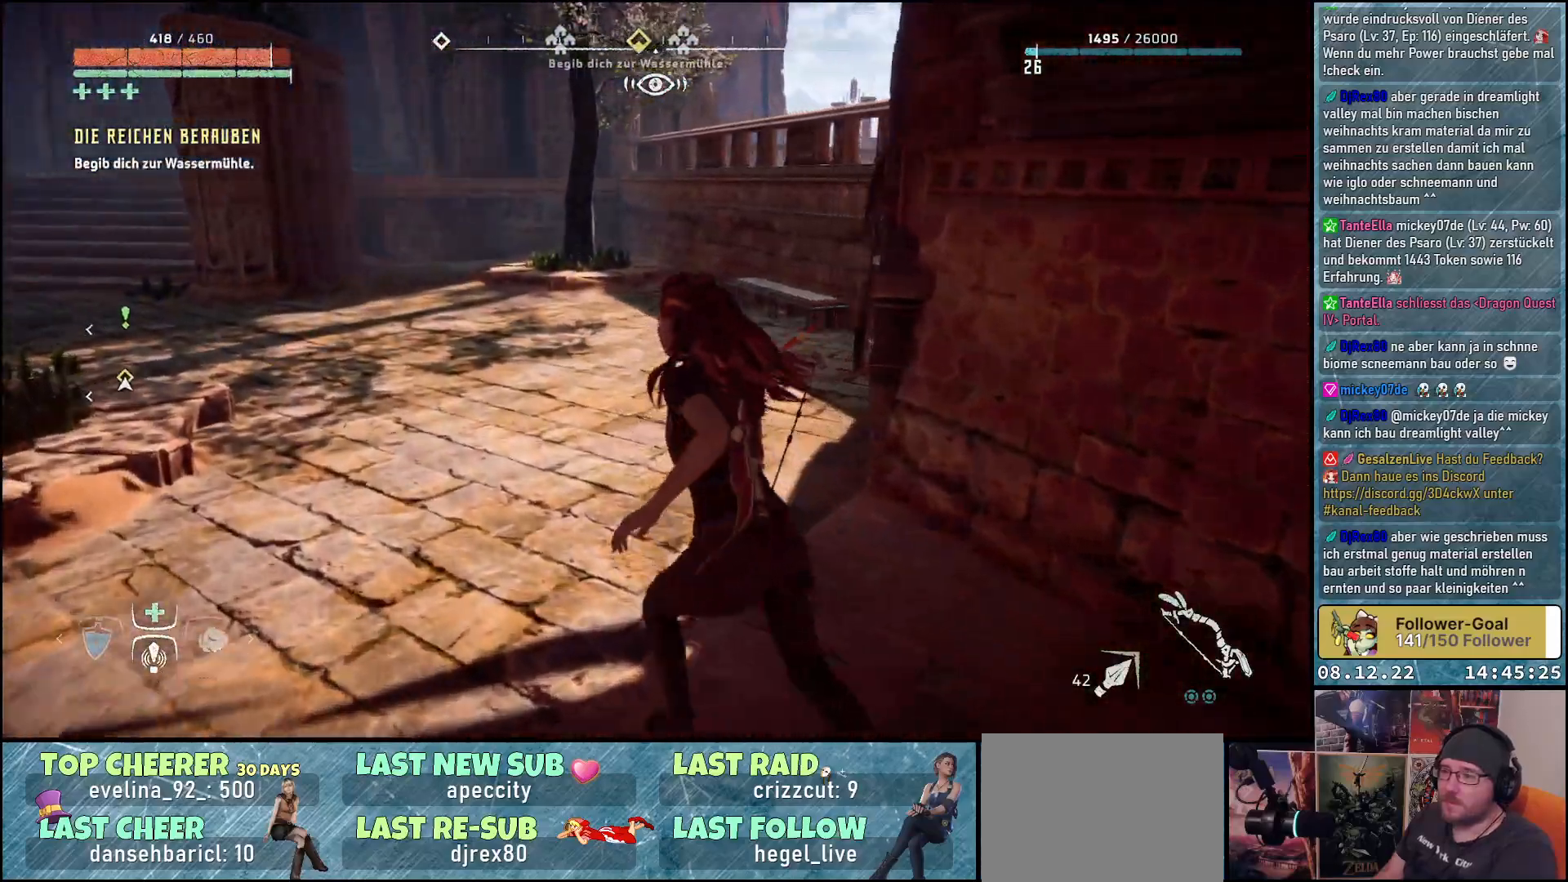
{"buttons": [], "left_stick": "up-left", "right_stick": "right", "events": []}
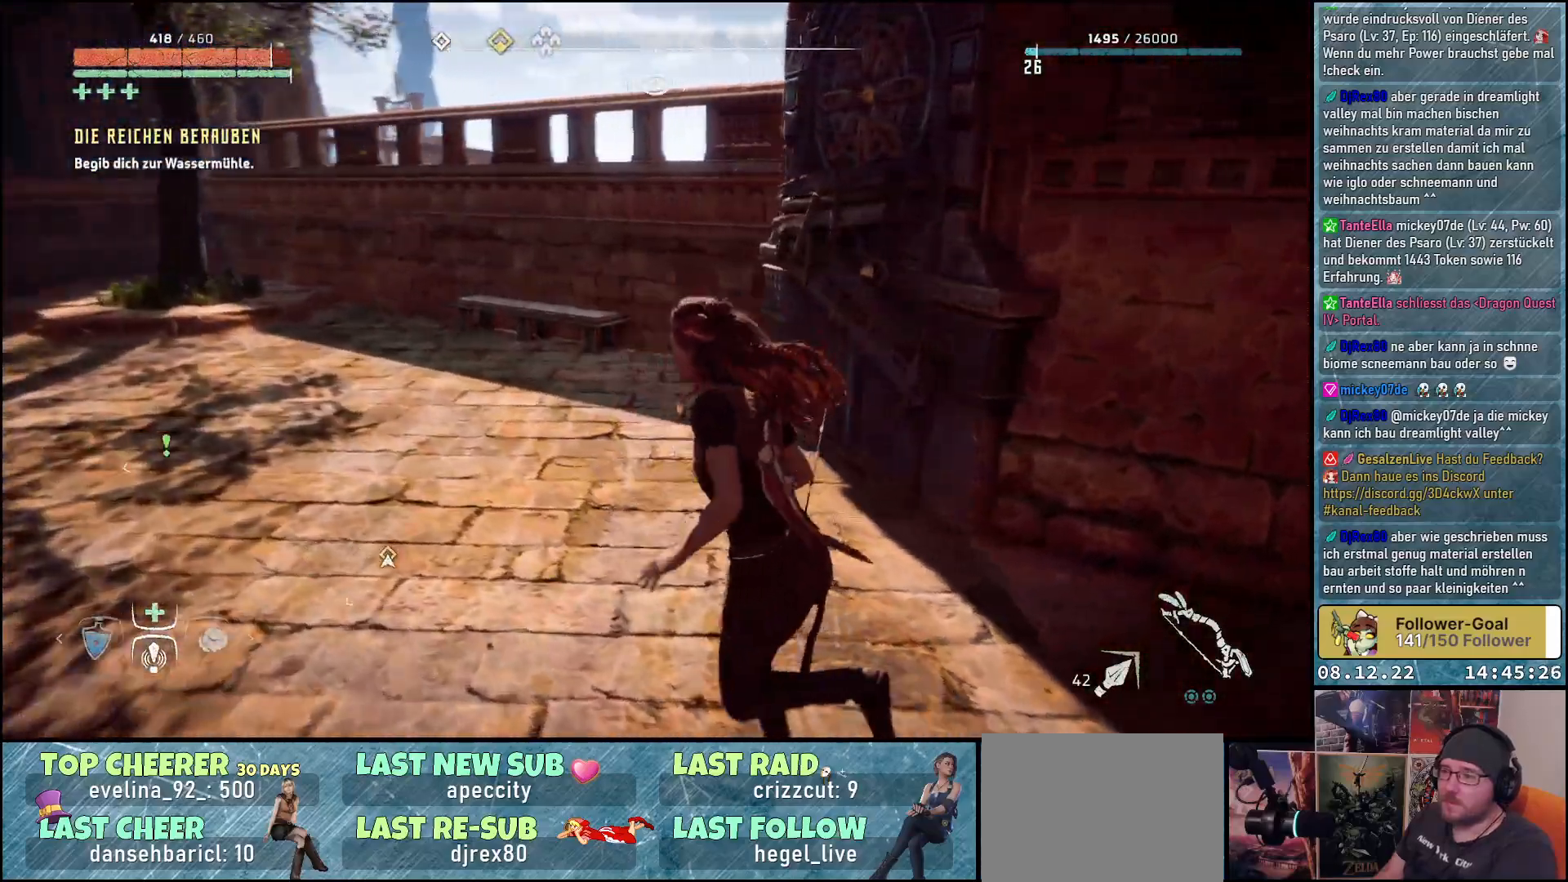
{"buttons": [], "left_stick": "left", "right_stick": "right", "events": [[333, "left_stick", "left"]]}
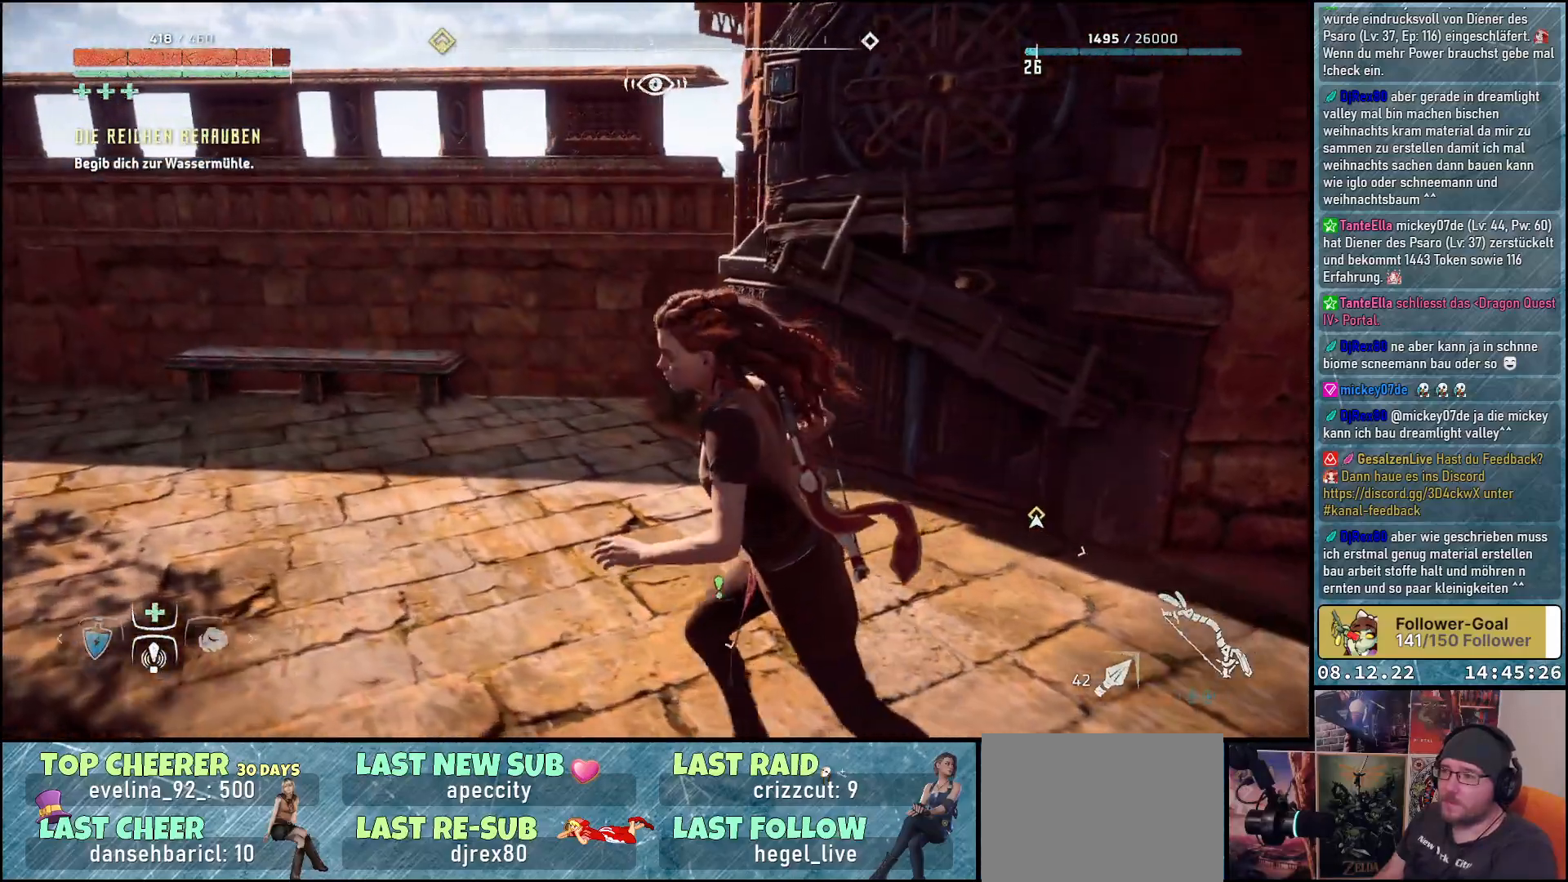
{"buttons": [], "left_stick": "left", "right_stick": "center", "events": [[283, "right_stick", "center"]]}
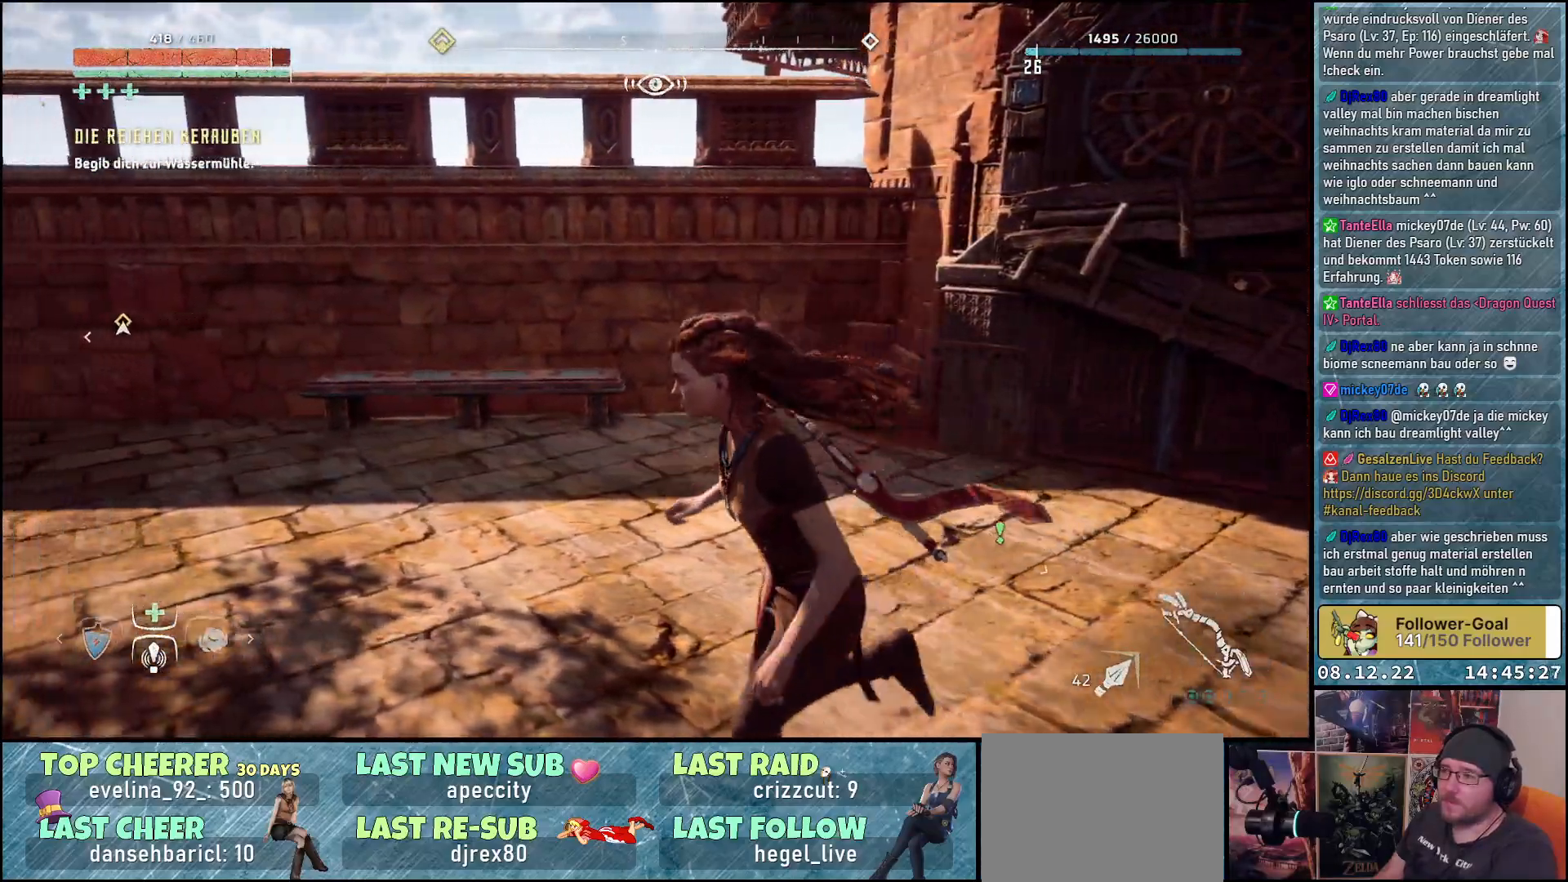
{"buttons": [], "left_stick": "up-left", "right_stick": "left", "events": [[133, "right_stick", "left"], [317, "left_stick", "up-left"]]}
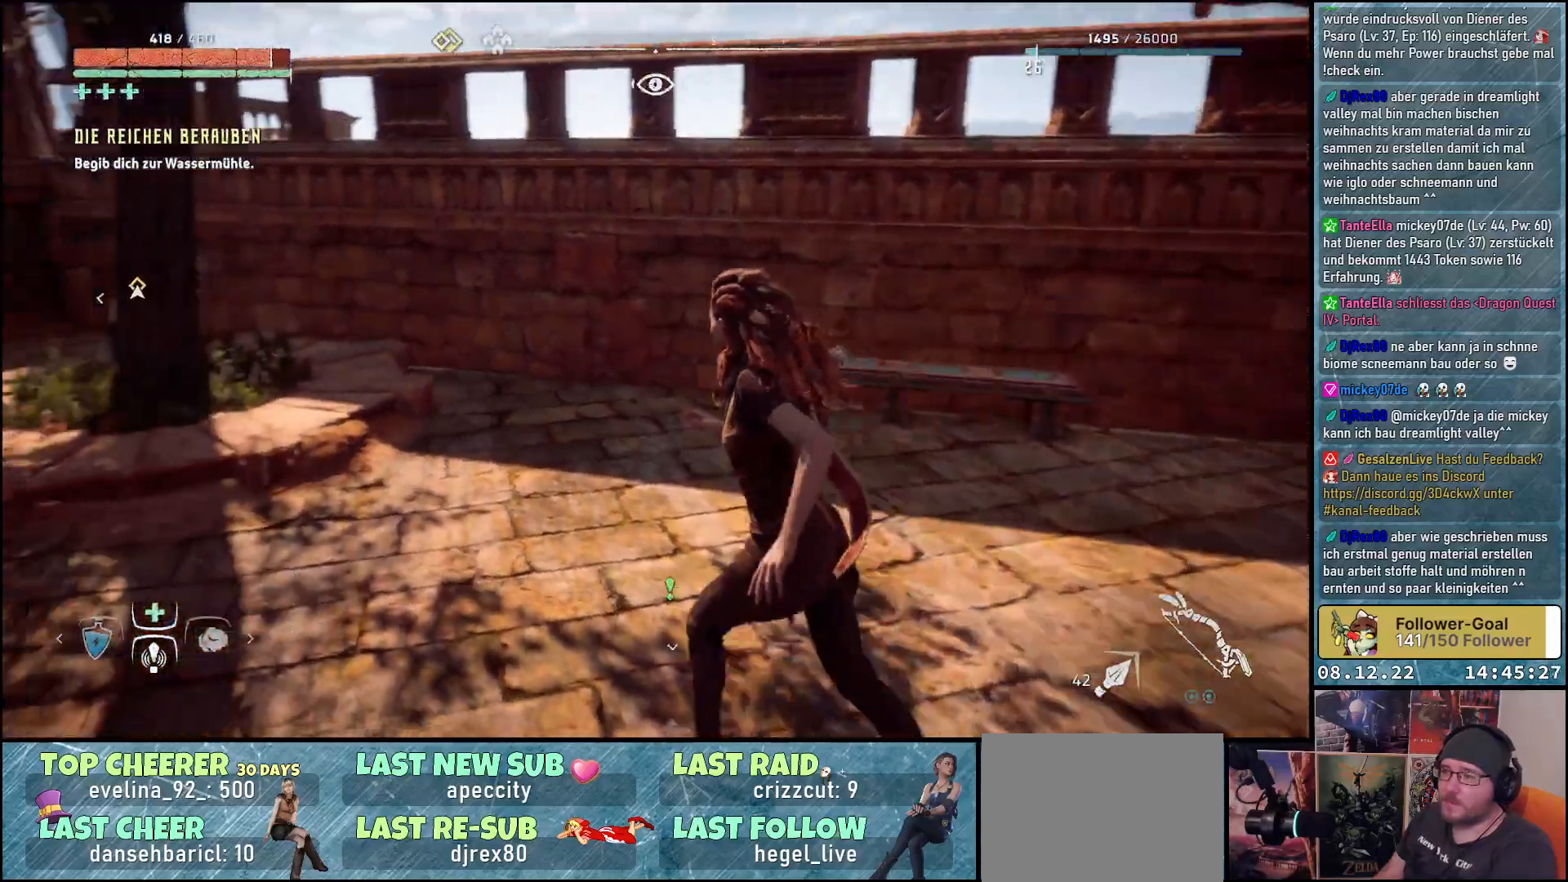
{"buttons": [], "left_stick": "up", "right_stick": "left", "events": [[117, "left_stick", "up"]]}
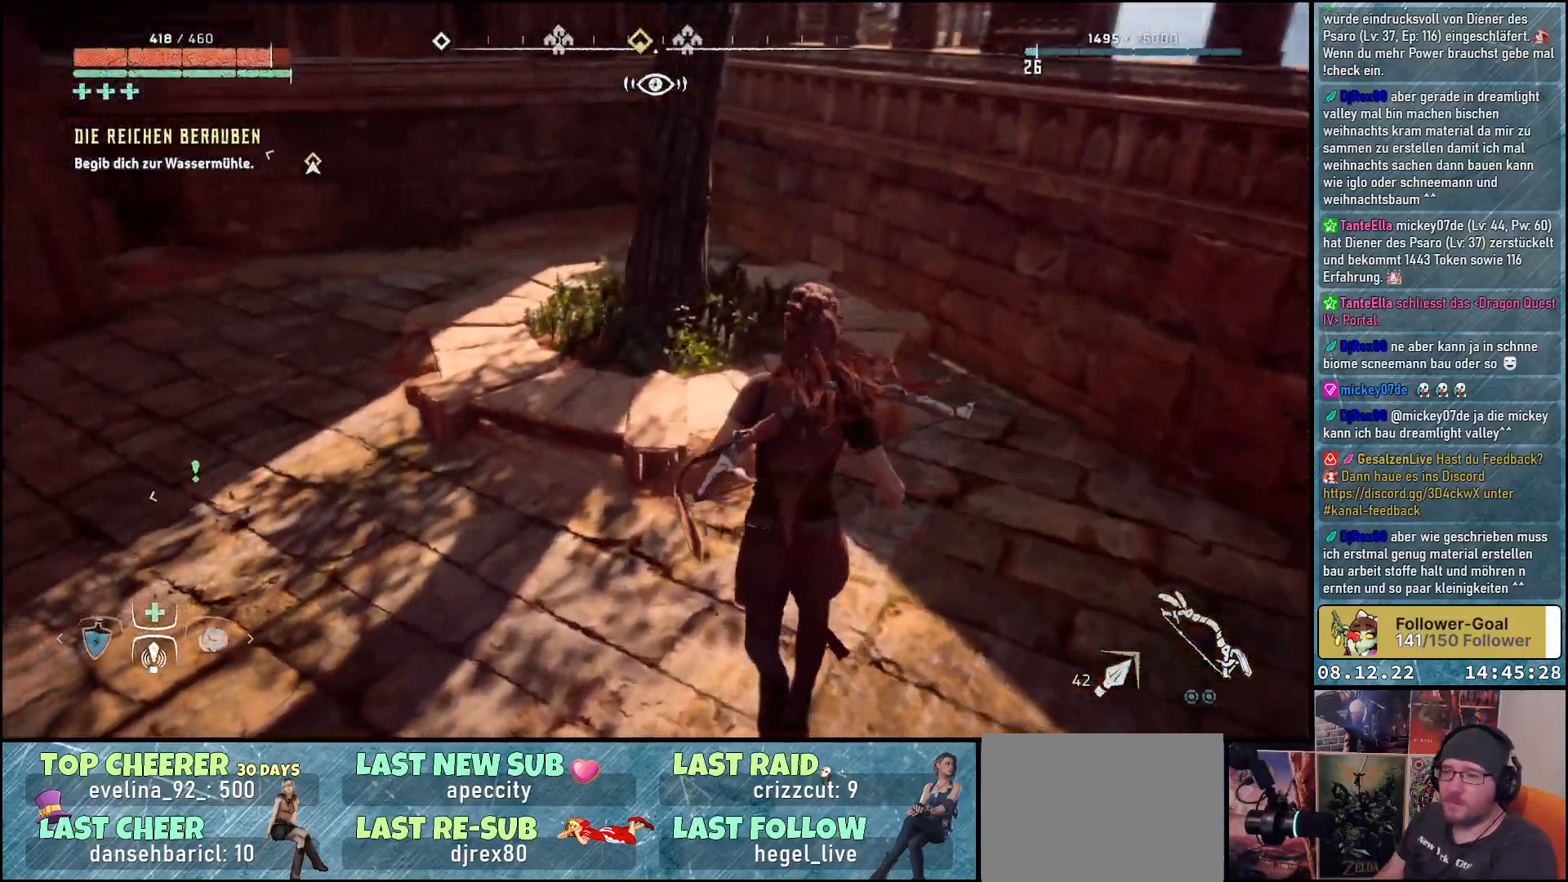
{"buttons": [], "left_stick": "up", "right_stick": "left", "events": []}
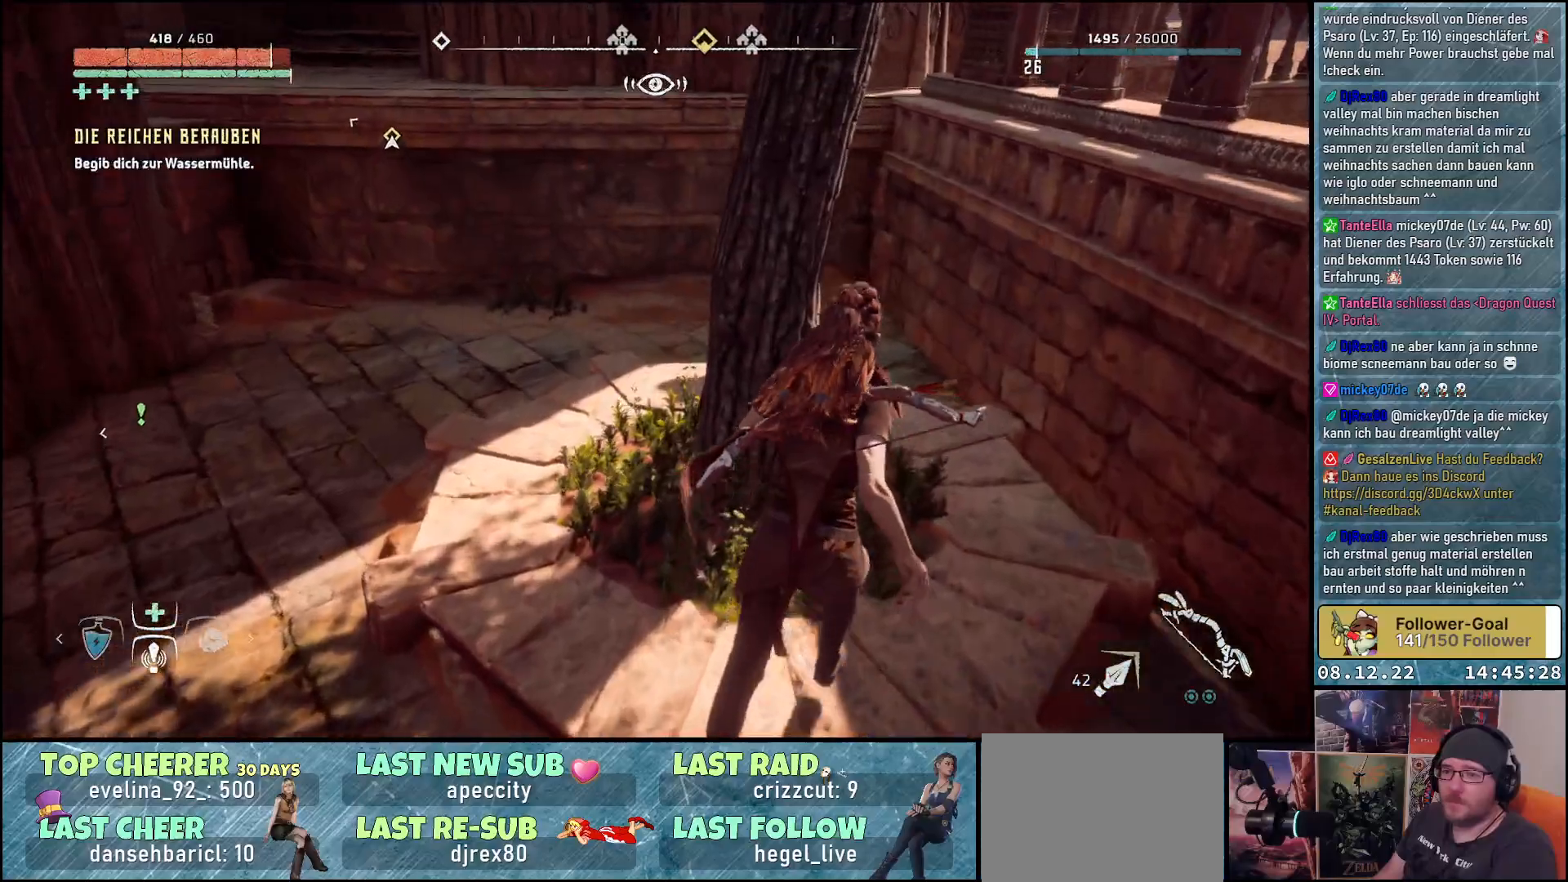
{"buttons": [], "left_stick": "up-right", "right_stick": "left", "events": [[117, "left_stick", "up-right"]]}
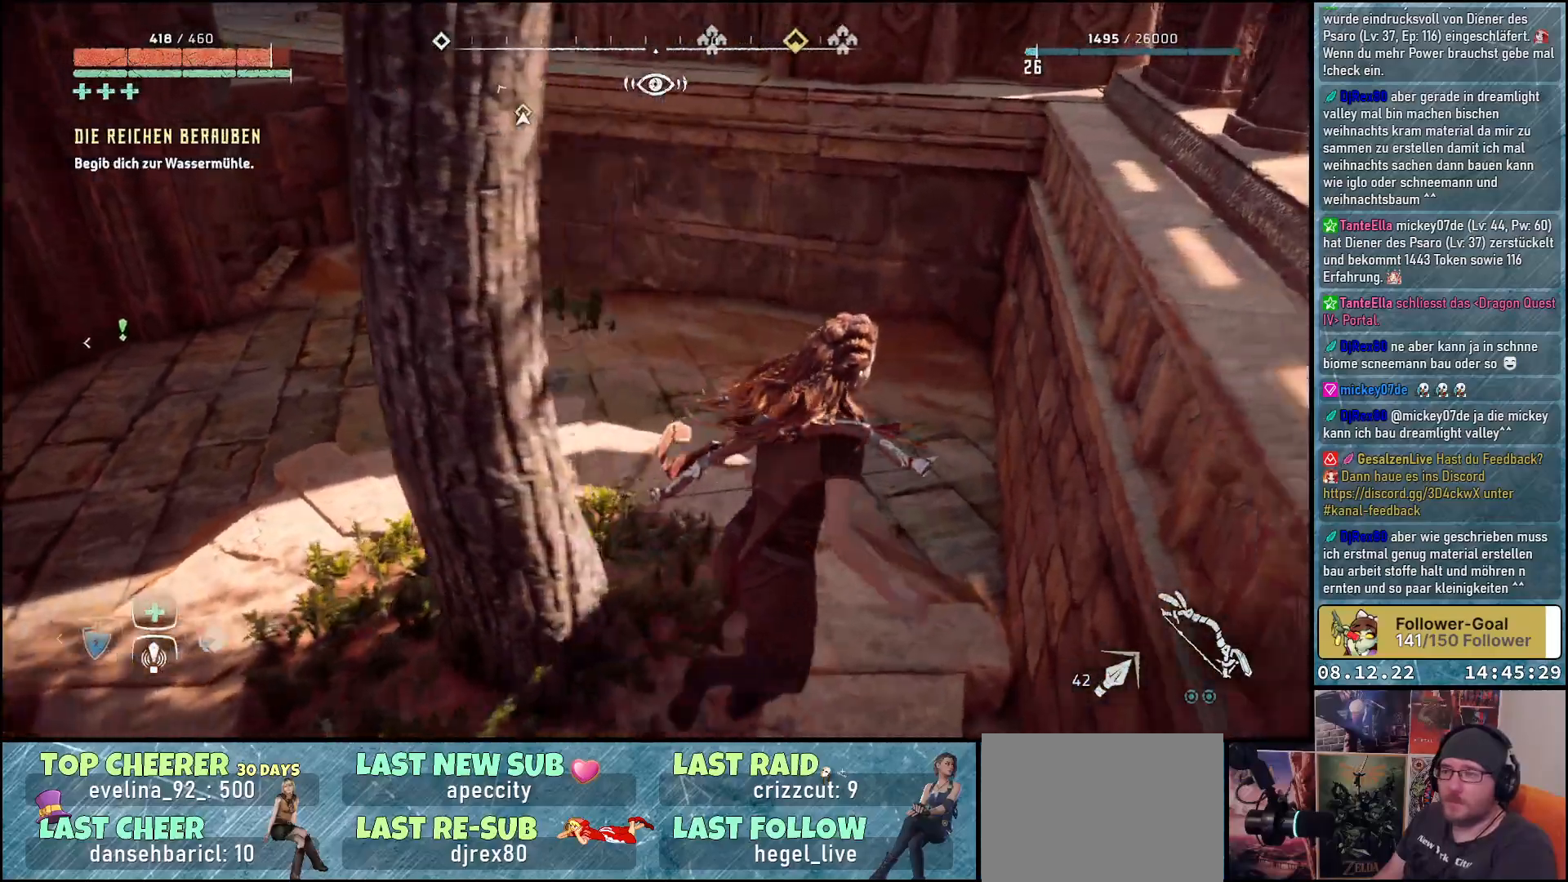
{"buttons": [], "left_stick": "up", "right_stick": "left", "events": [[117, "left_stick", "up"]]}
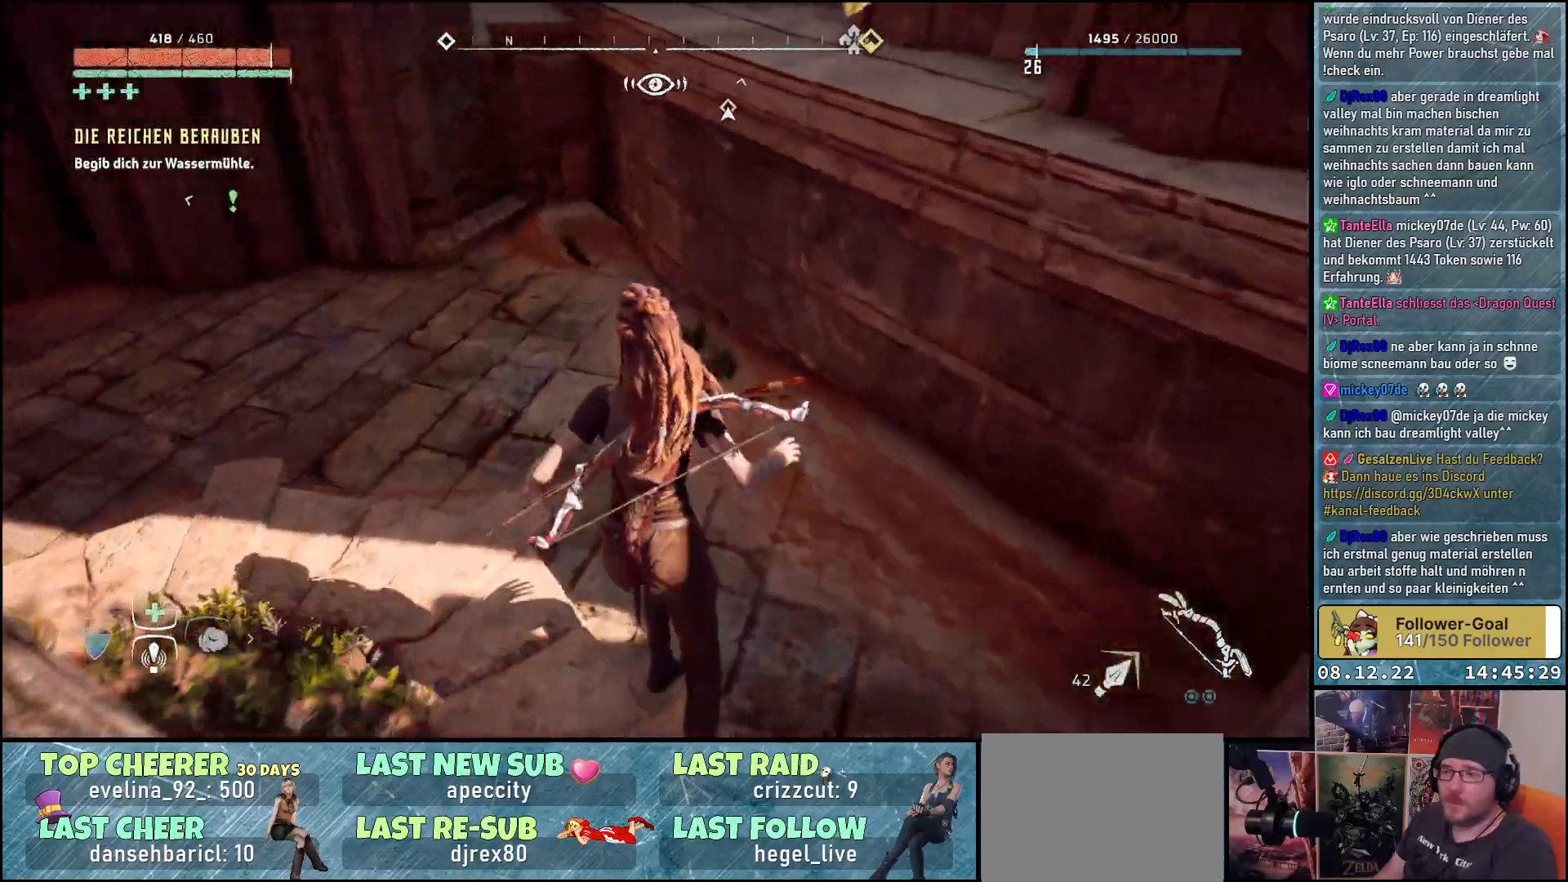
{"buttons": [], "left_stick": "up-left", "right_stick": "center", "events": [[450, "right_stick", "center"], [467, "left_stick", "up-left"]]}
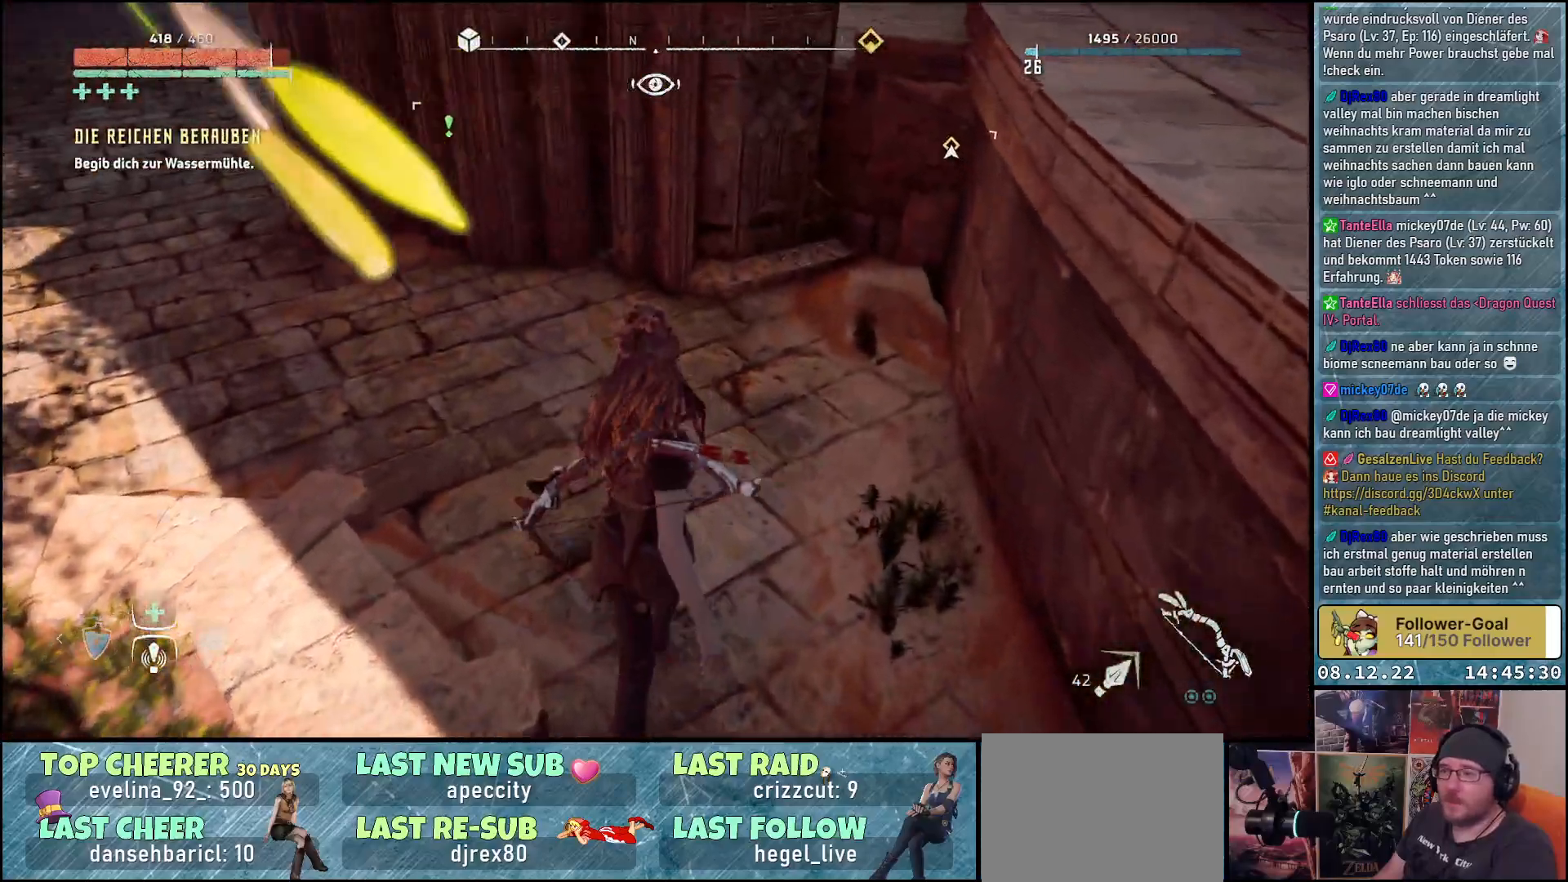
{"buttons": [], "left_stick": "up-left", "right_stick": "center", "events": []}
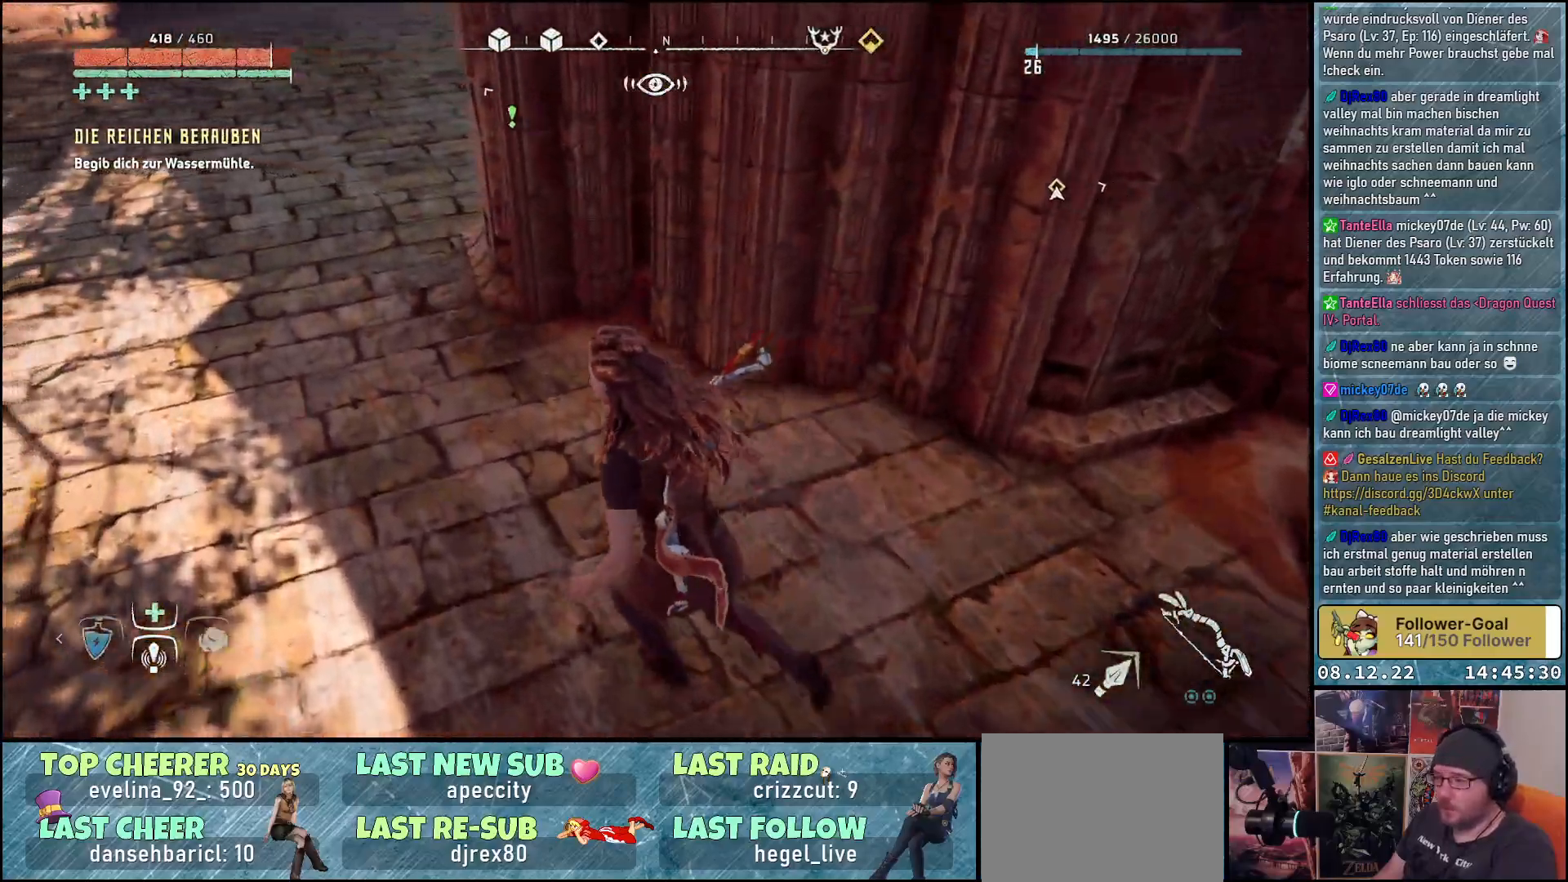
{"buttons": [], "left_stick": "up-left", "right_stick": "up-right", "events": [[83, "right_stick", "up-right"]]}
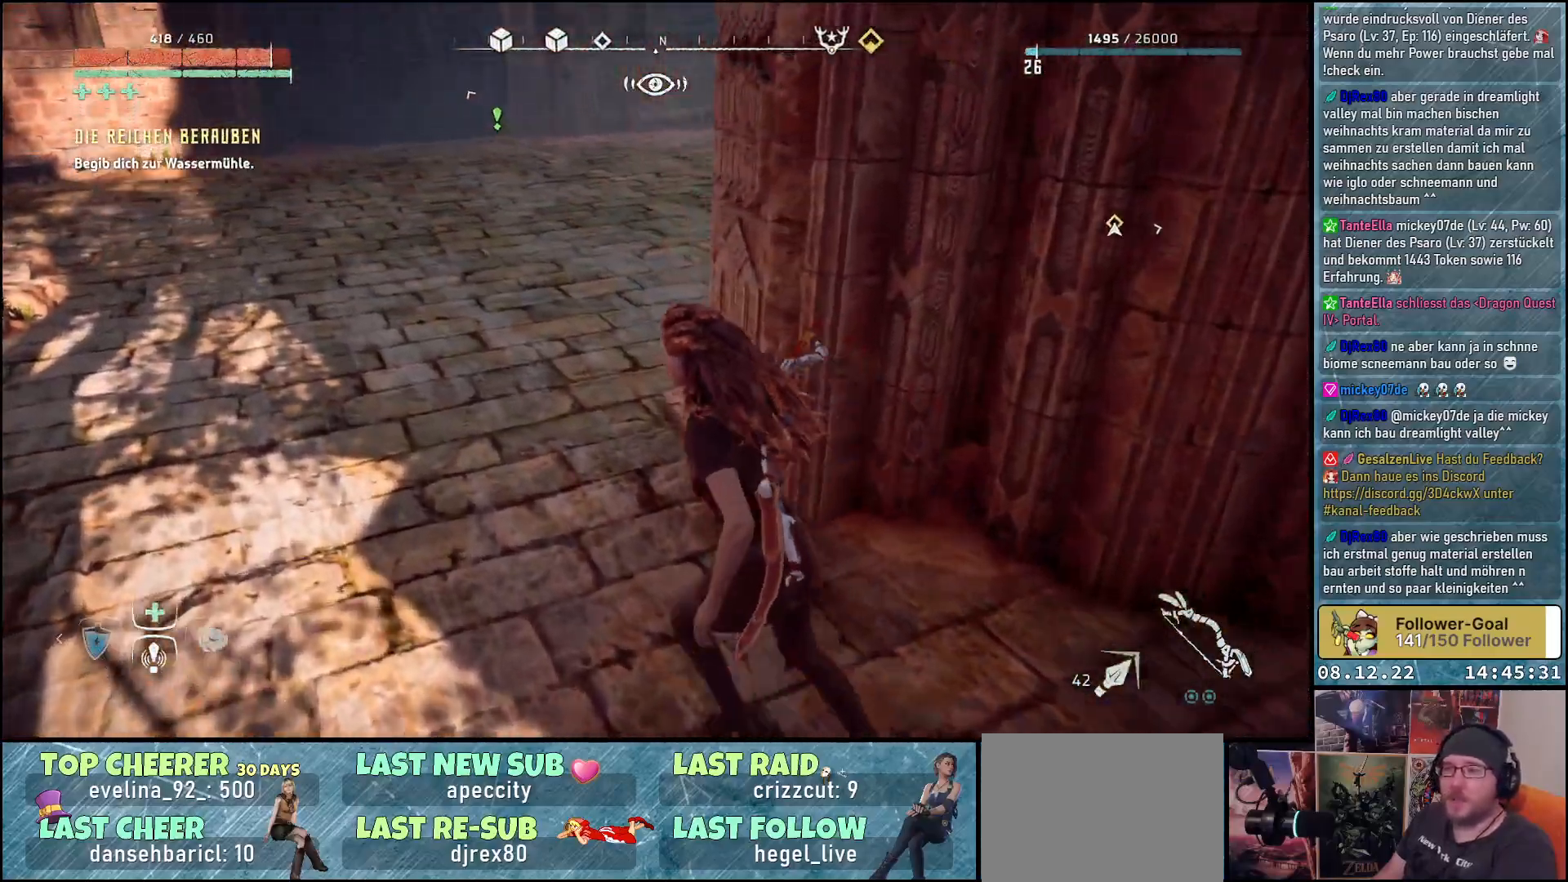
{"buttons": [], "left_stick": "up", "right_stick": "up-right", "events": [[67, "left_stick", "up"]]}
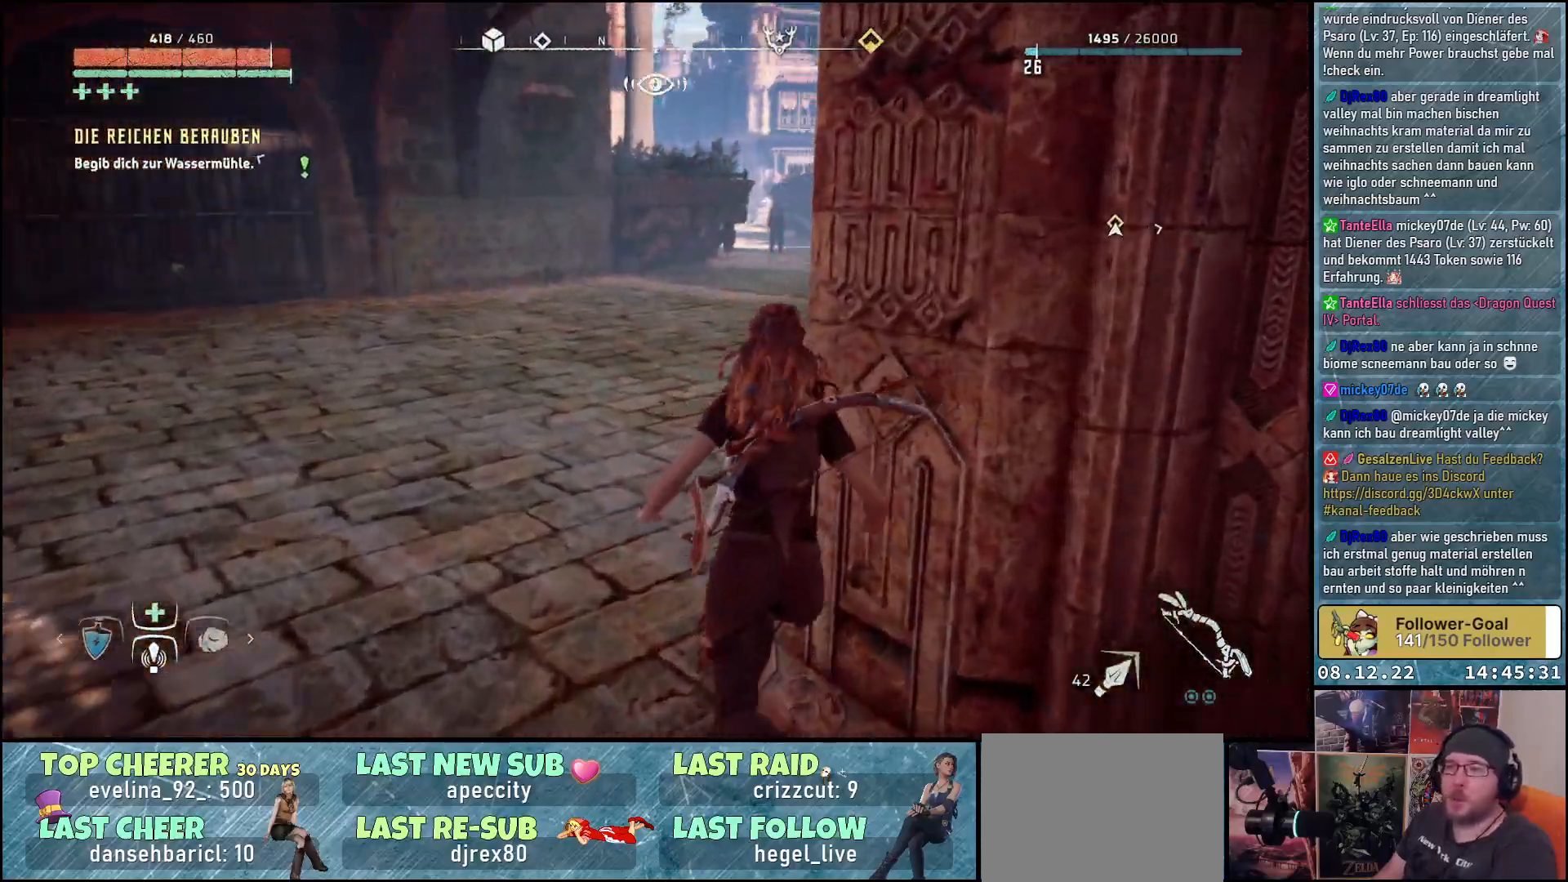
{"buttons": [], "left_stick": "up", "right_stick": "right", "events": [[200, "right_stick", "right"]]}
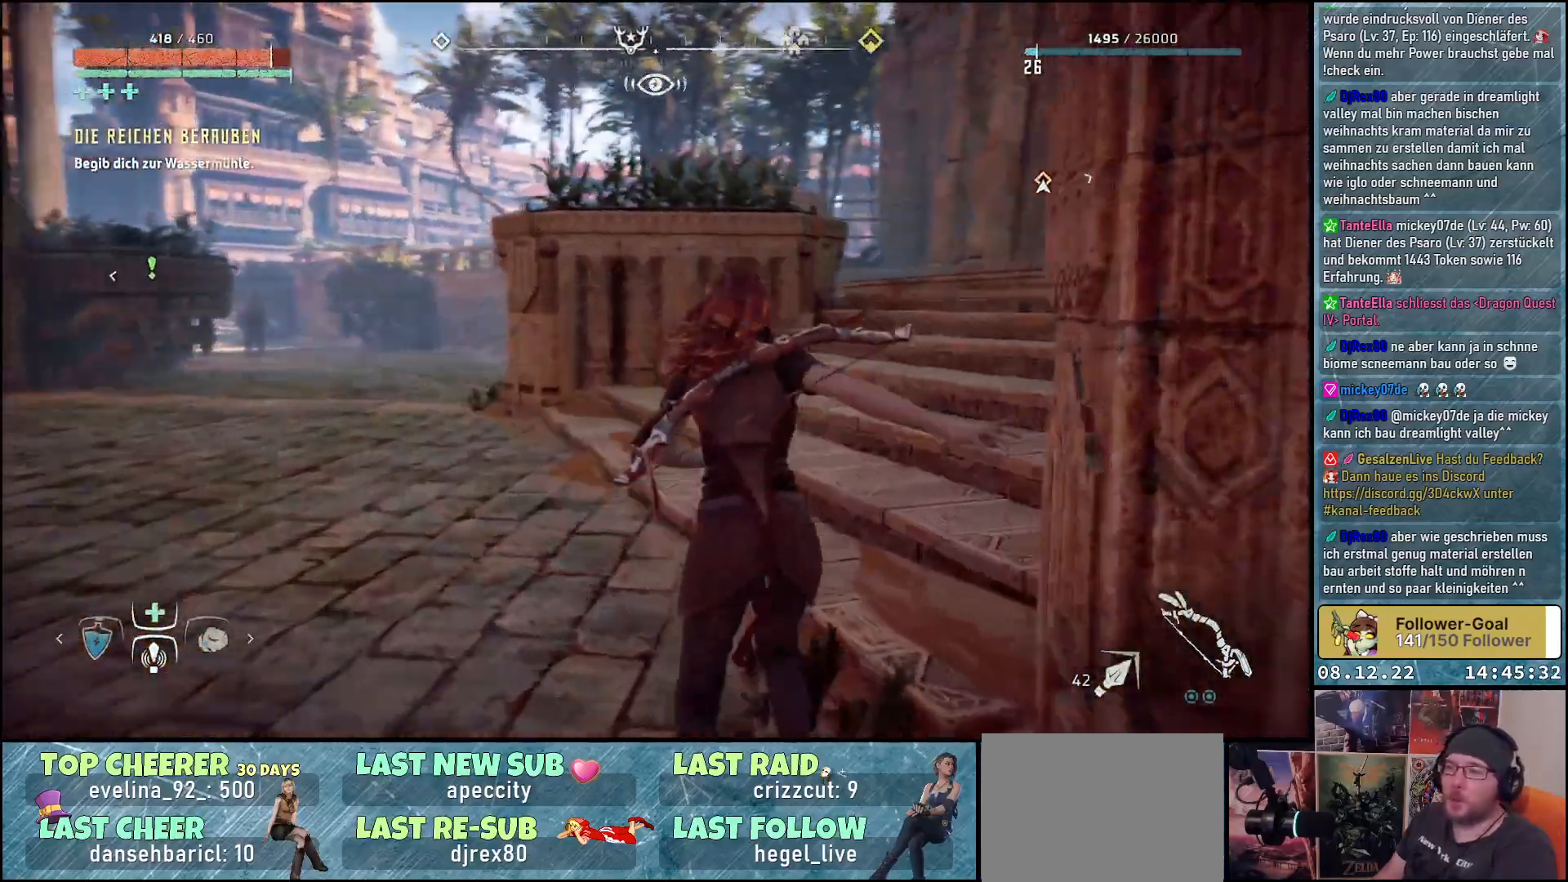
{"buttons": [], "left_stick": "up", "right_stick": "right", "events": []}
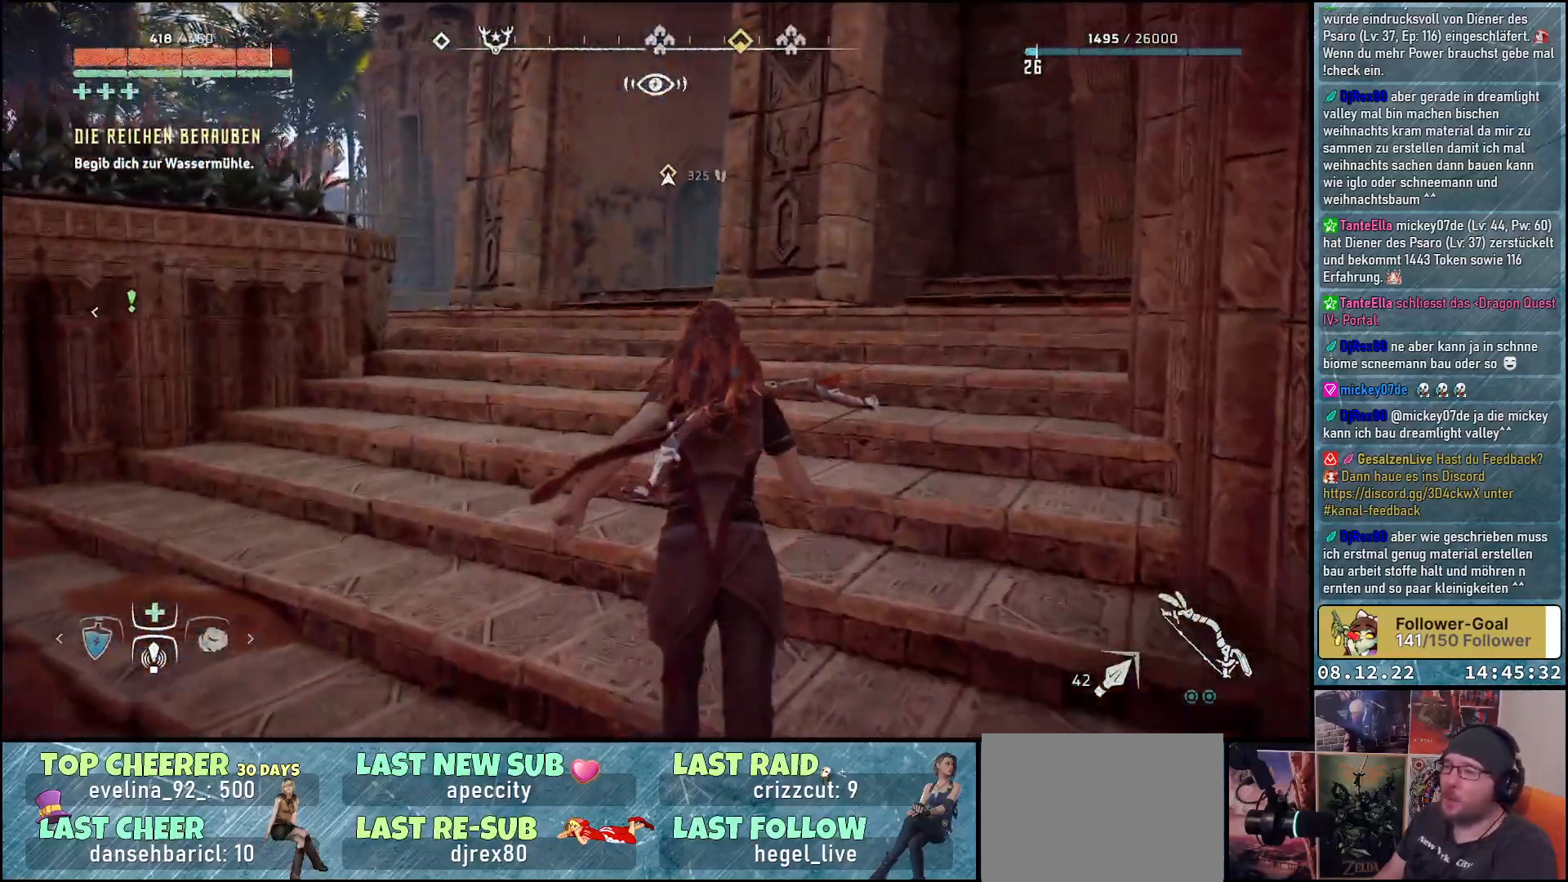
{"buttons": [], "left_stick": "up", "right_stick": "right", "events": []}
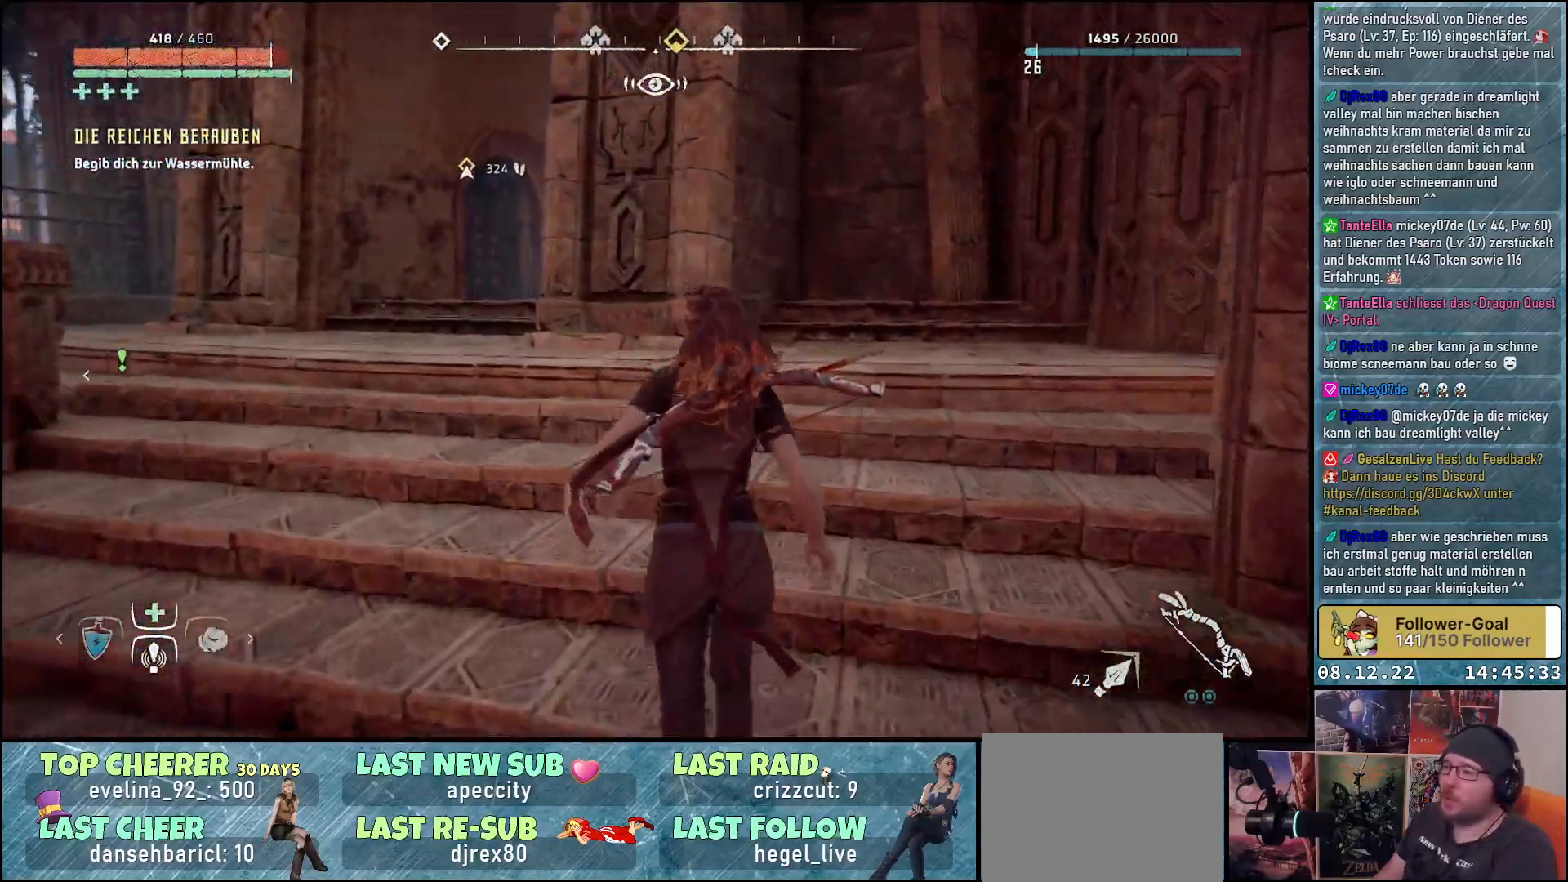
{"buttons": [], "left_stick": "up-left", "right_stick": "right", "events": [[67, "left_stick", "up-left"]]}
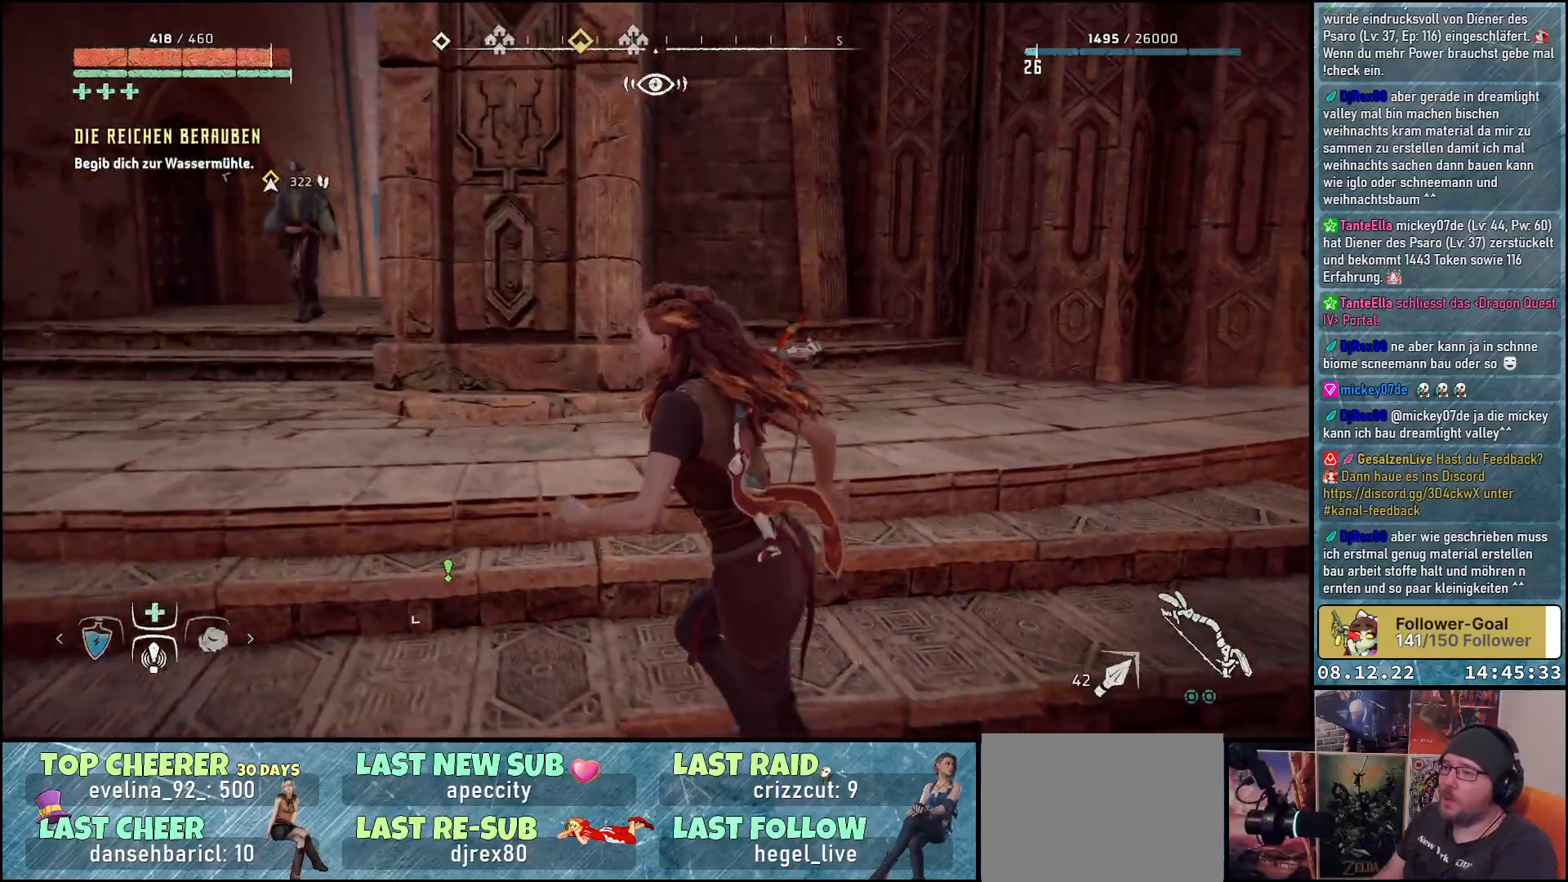
{"buttons": [], "left_stick": "left", "right_stick": "center", "events": [[183, "left_stick", "left"], [300, "right_stick", "center"]]}
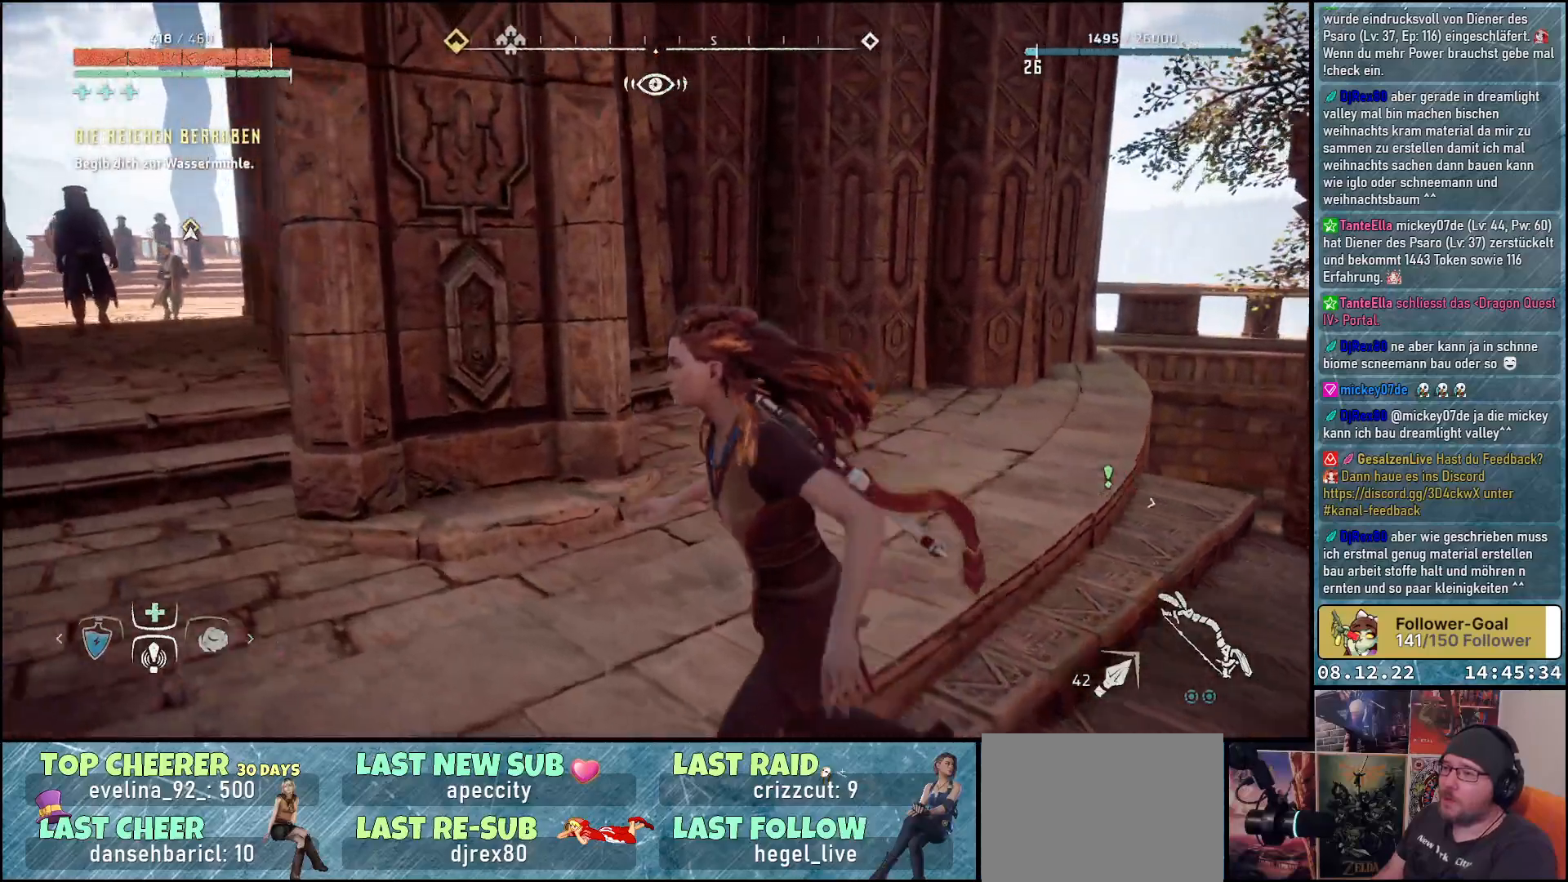
{"buttons": [], "left_stick": "up-left", "right_stick": "left", "events": [[117, "right_stick", "left"], [400, "left_stick", "up-left"]]}
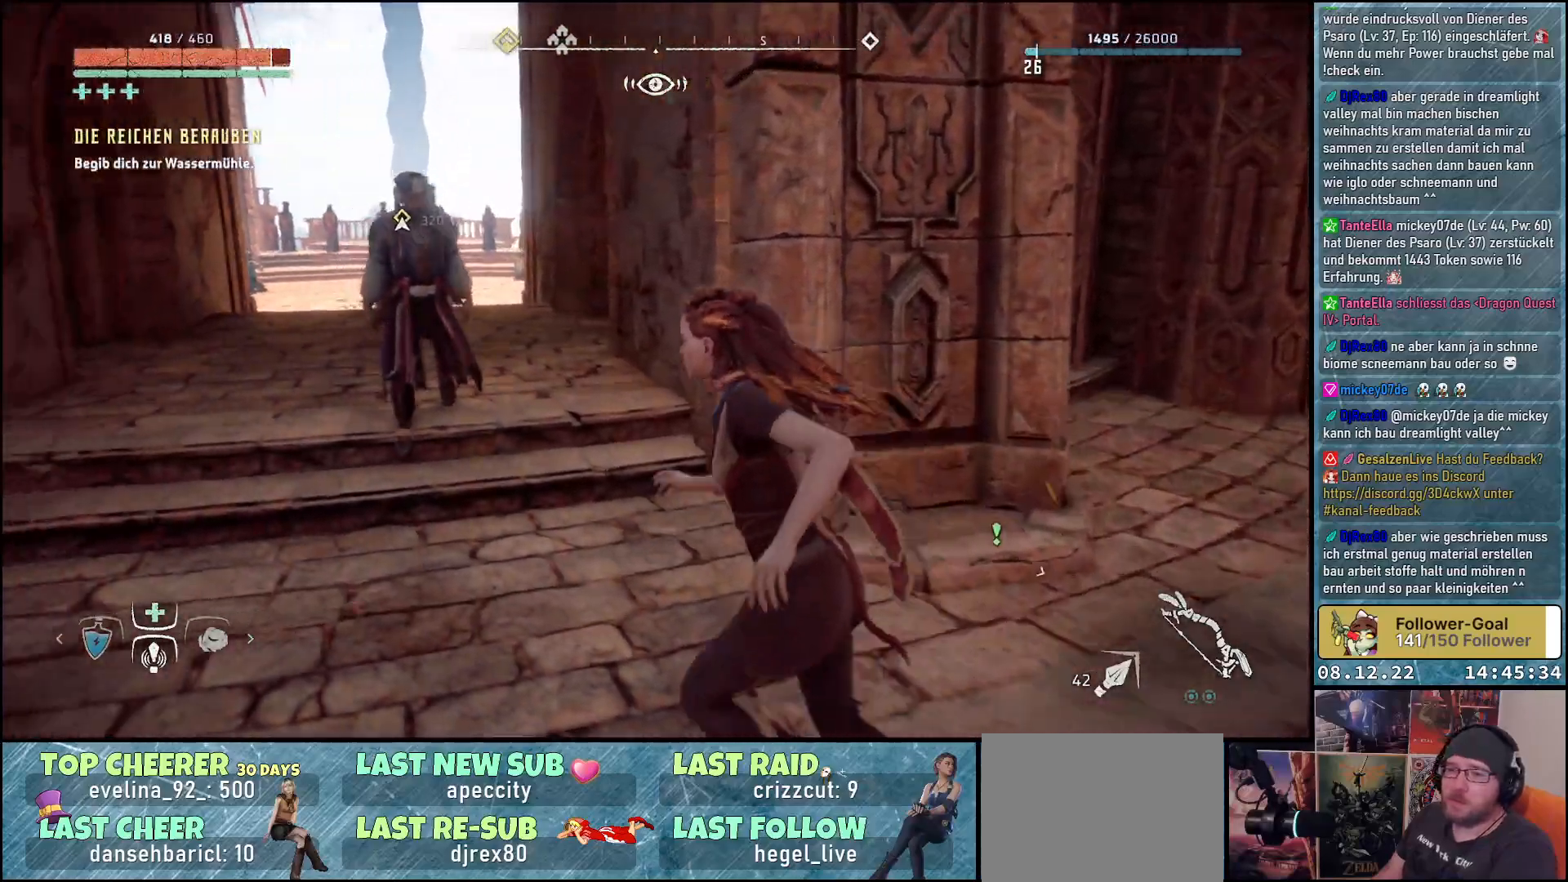
{"buttons": [], "left_stick": "up-left", "right_stick": "center", "events": [[50, "right_stick", "center"]]}
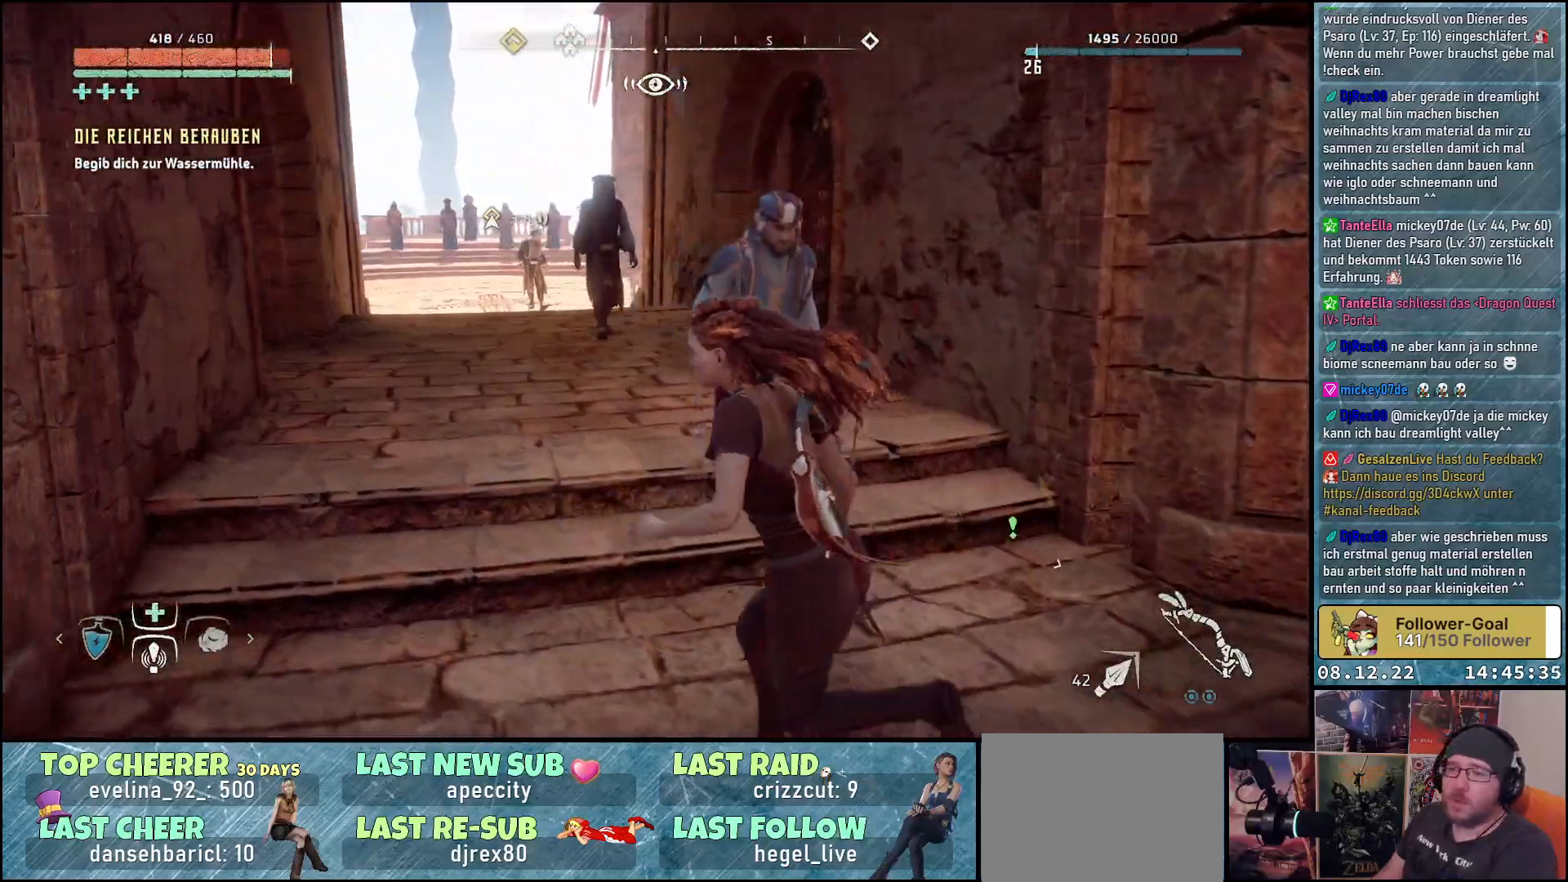
{"buttons": [], "left_stick": "up-left", "right_stick": "center", "events": []}
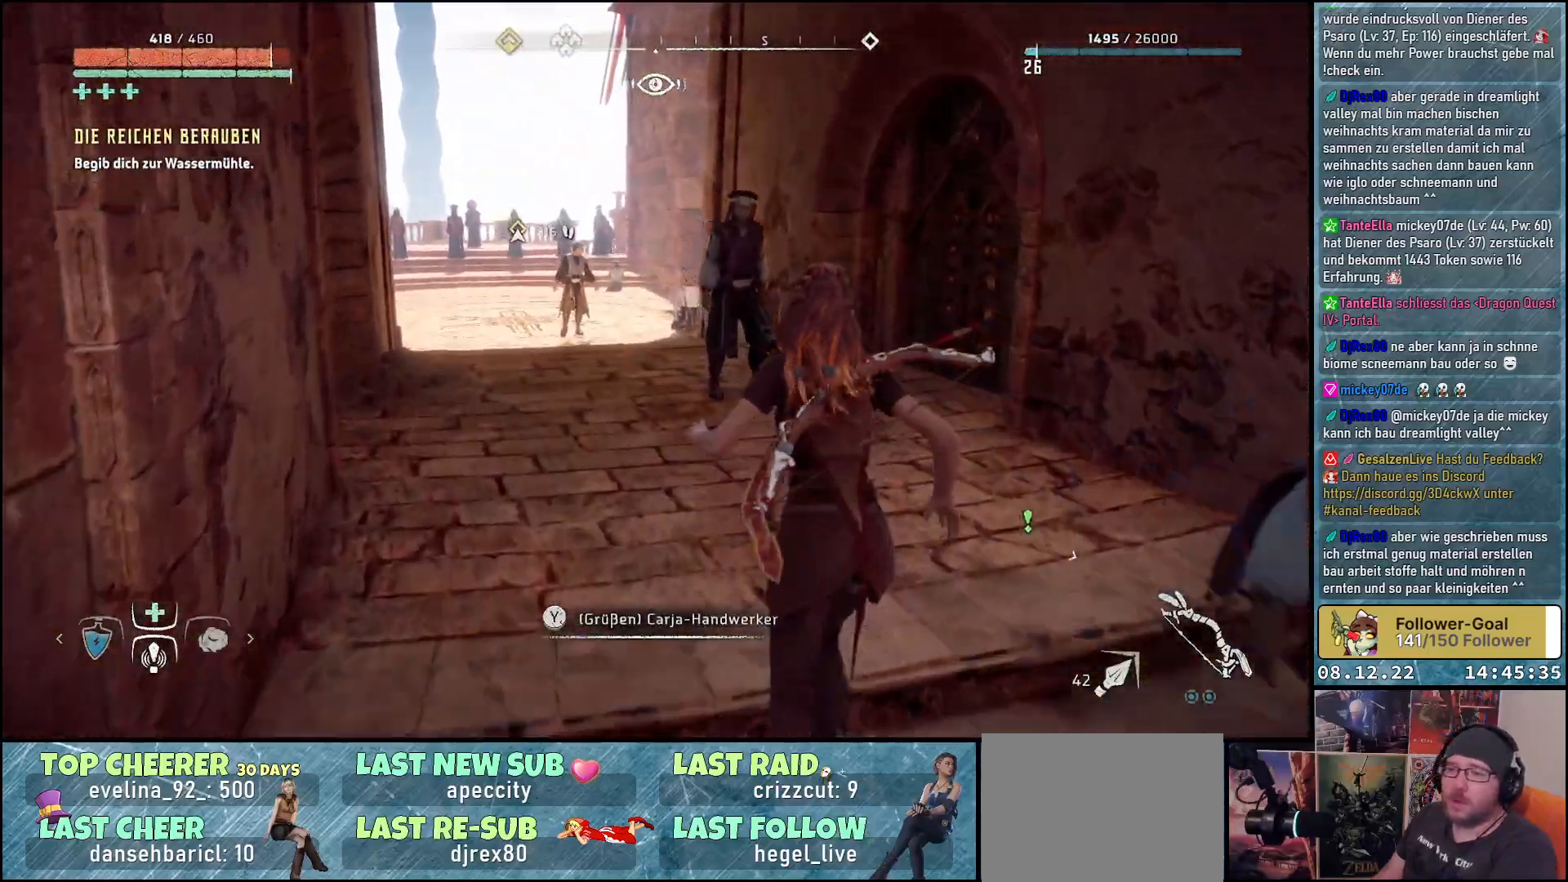
{"buttons": [], "left_stick": "up-left", "right_stick": "center", "events": []}
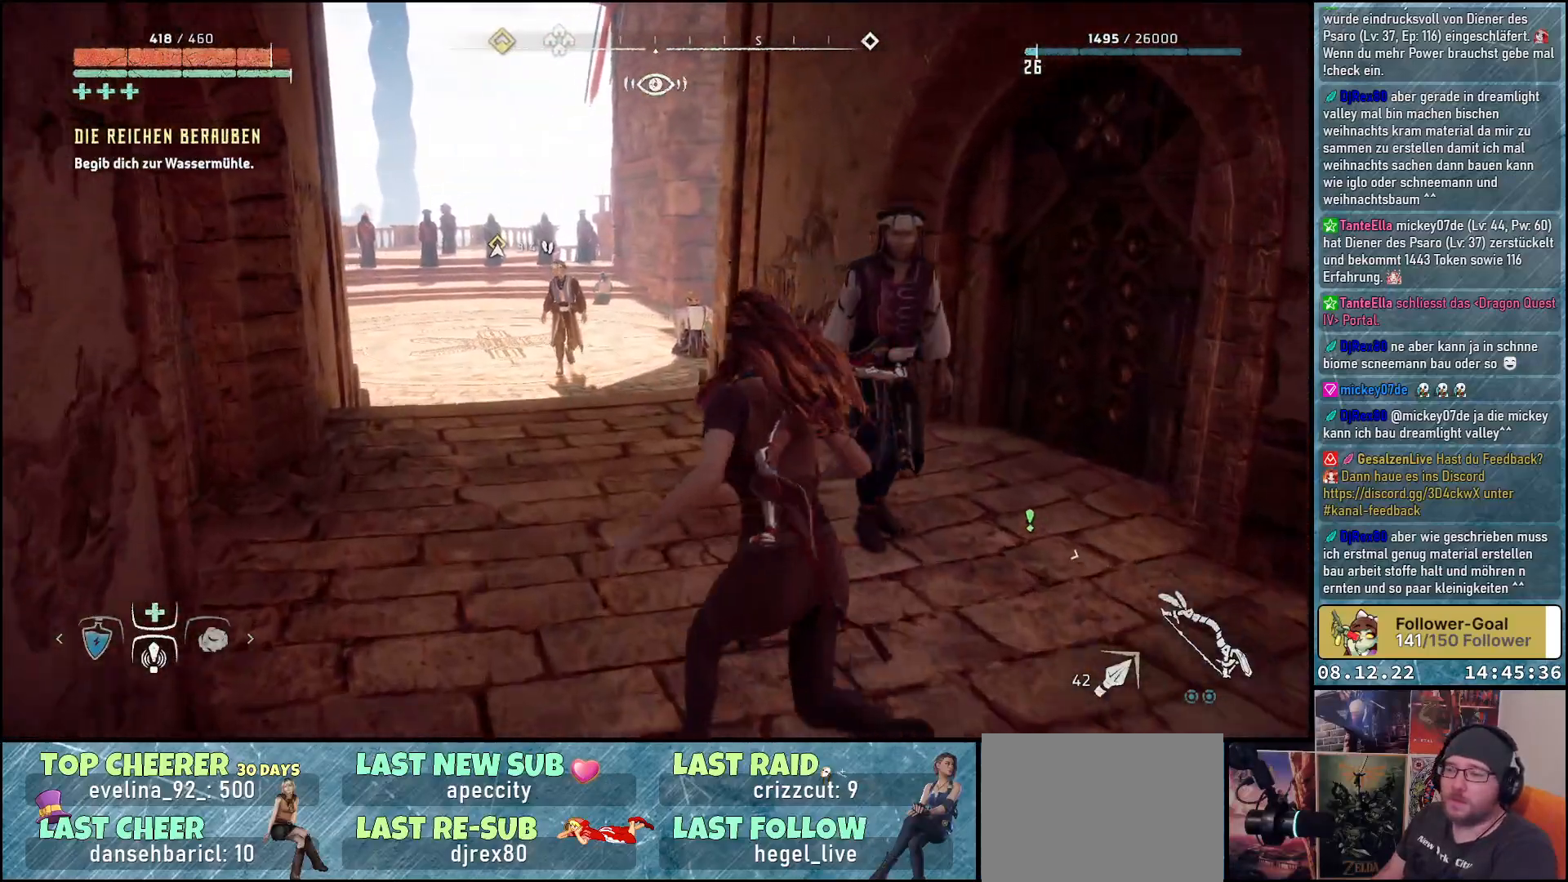
{"buttons": [], "left_stick": "up-left", "right_stick": "center", "events": []}
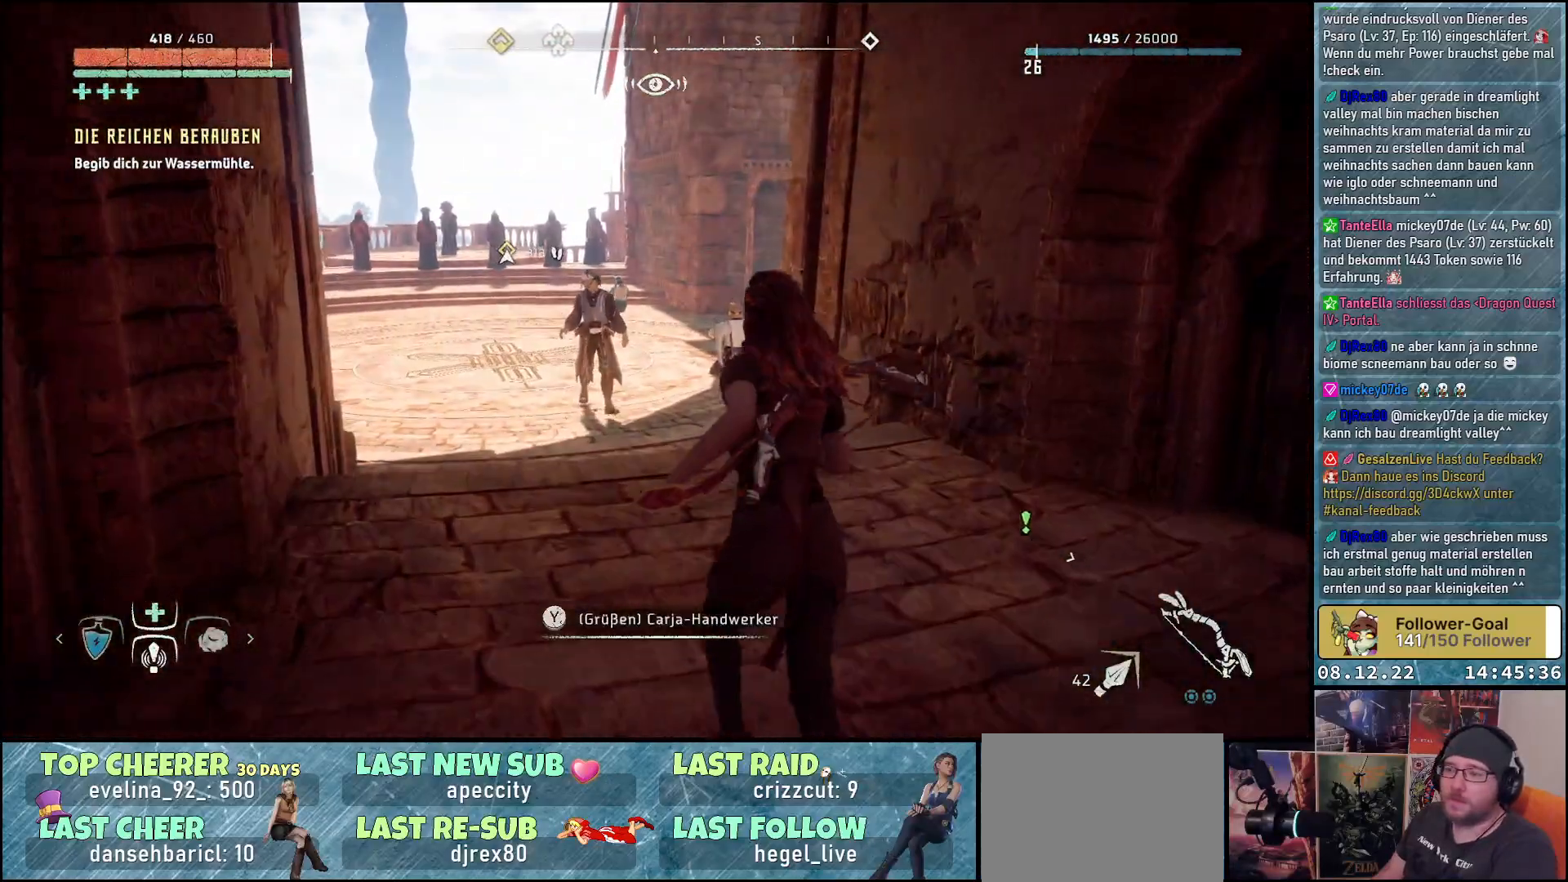
{"buttons": [], "left_stick": "up-left", "right_stick": "center", "events": []}
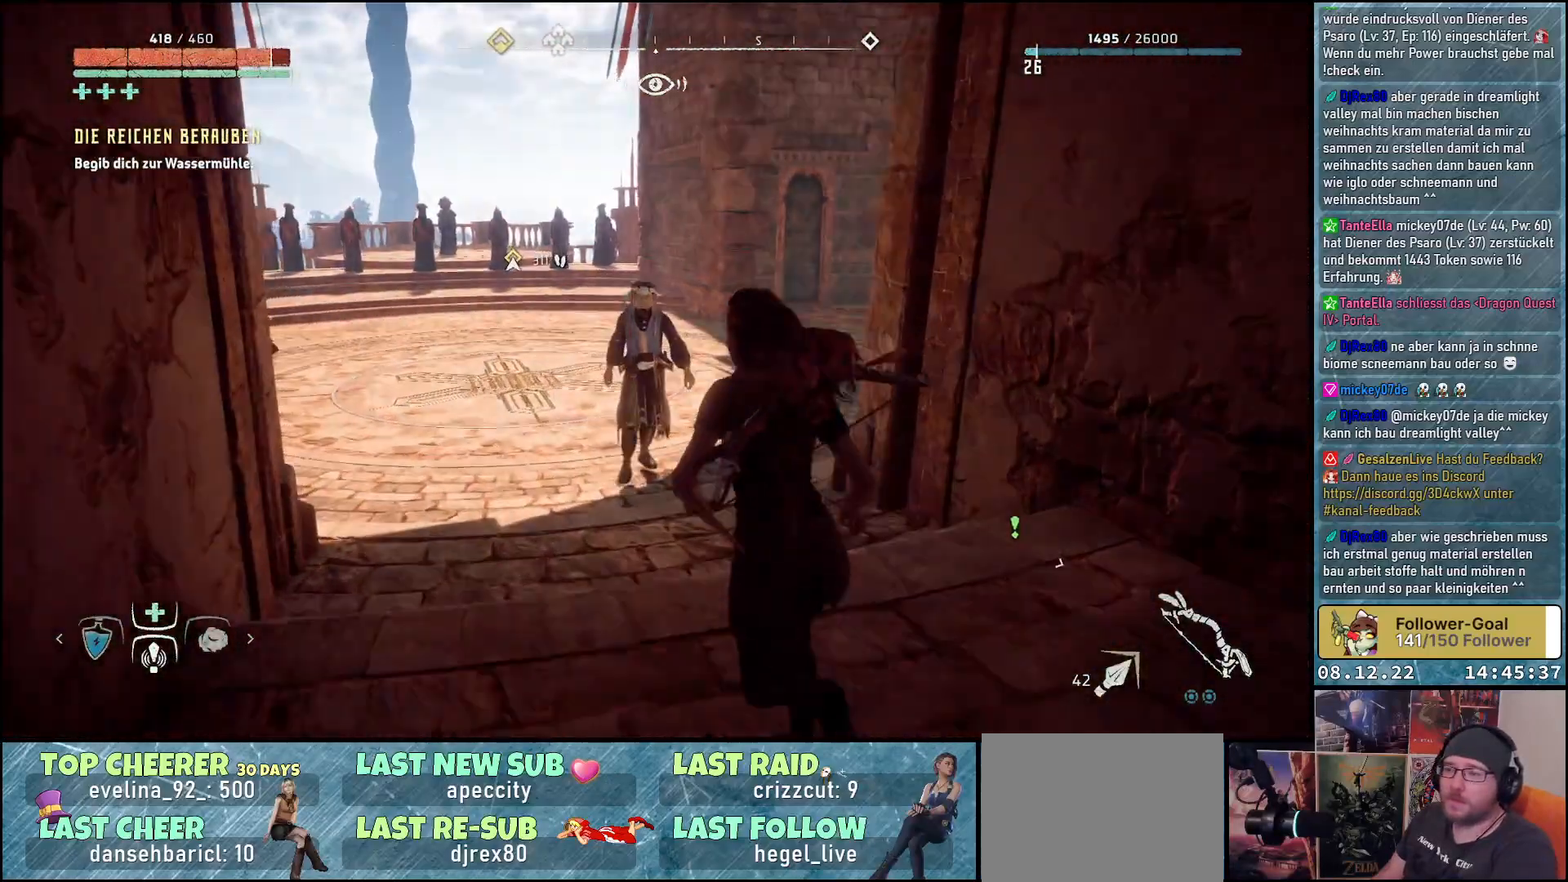
{"buttons": [], "left_stick": "up", "right_stick": "center", "events": [[500, "left_stick", "up"]]}
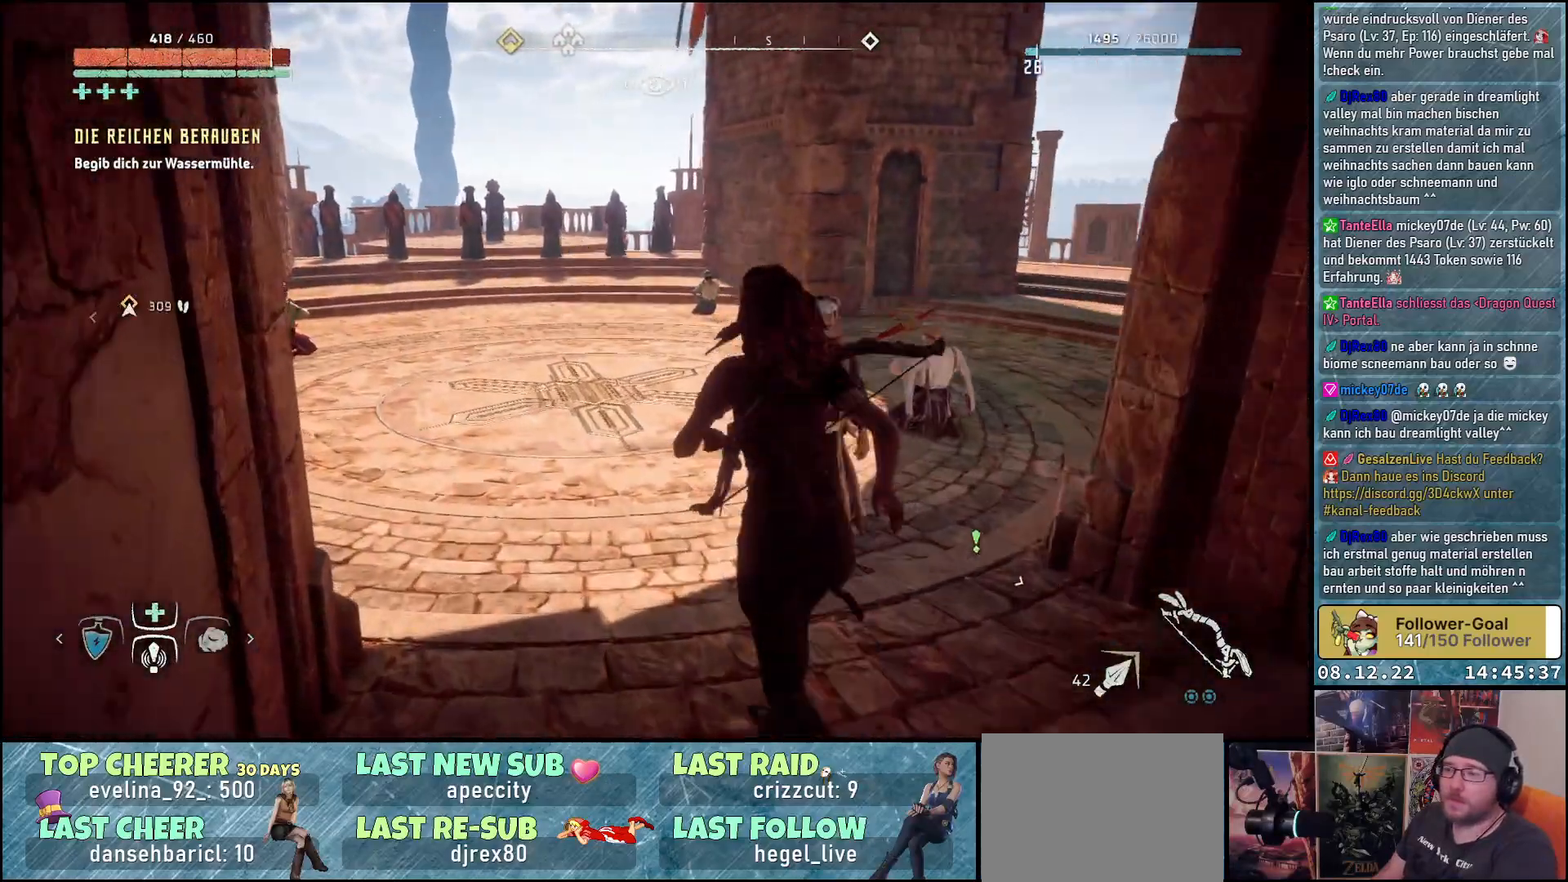
{"buttons": [], "left_stick": "up", "right_stick": "center", "events": []}
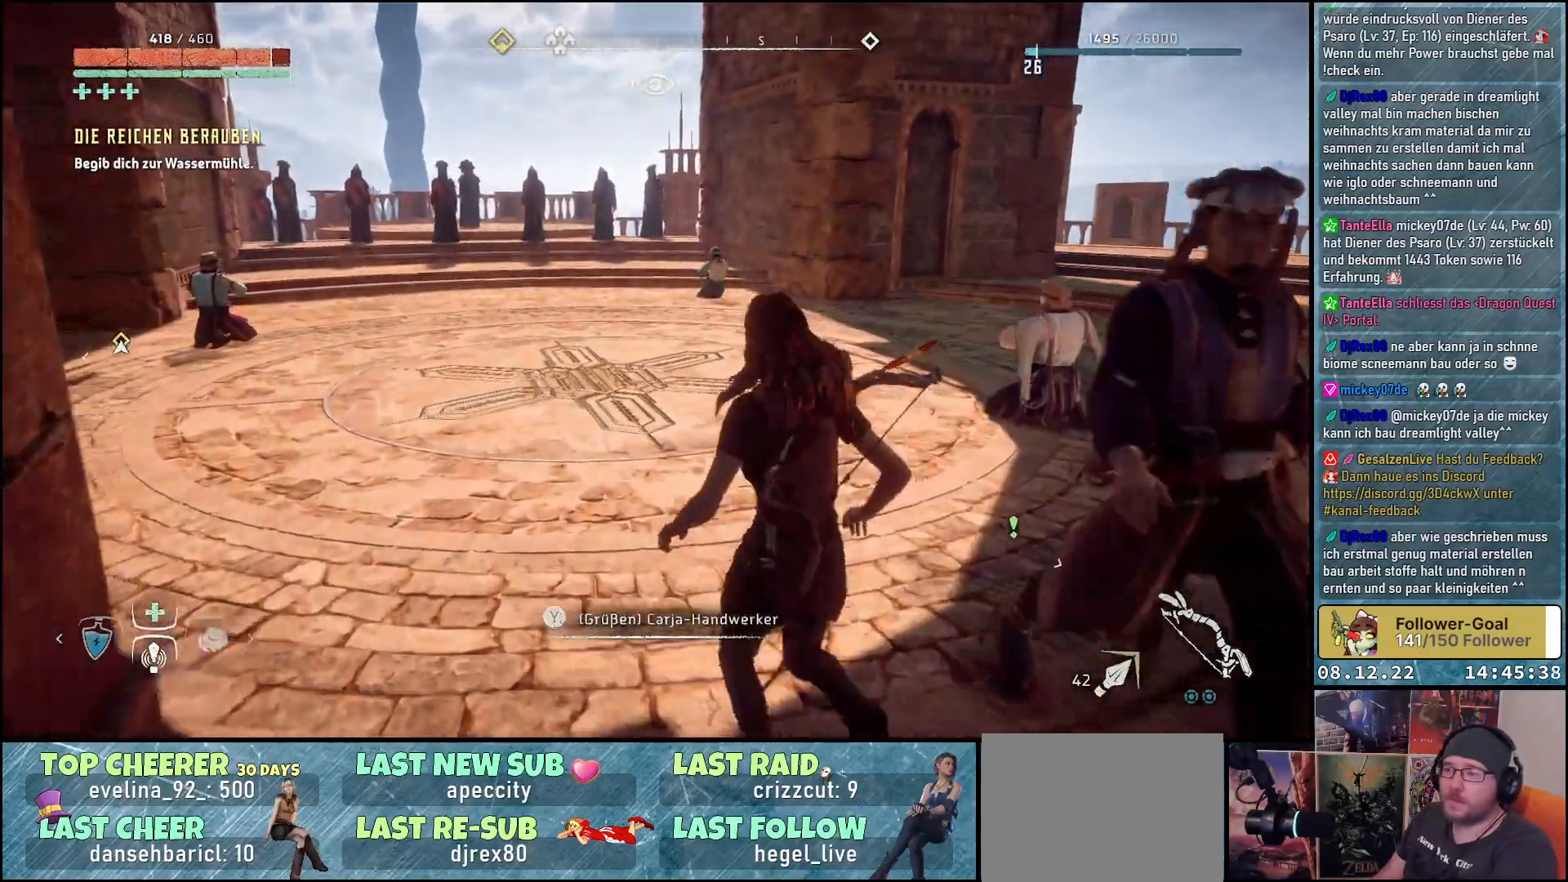
{"buttons": [], "left_stick": "up", "right_stick": "center", "events": []}
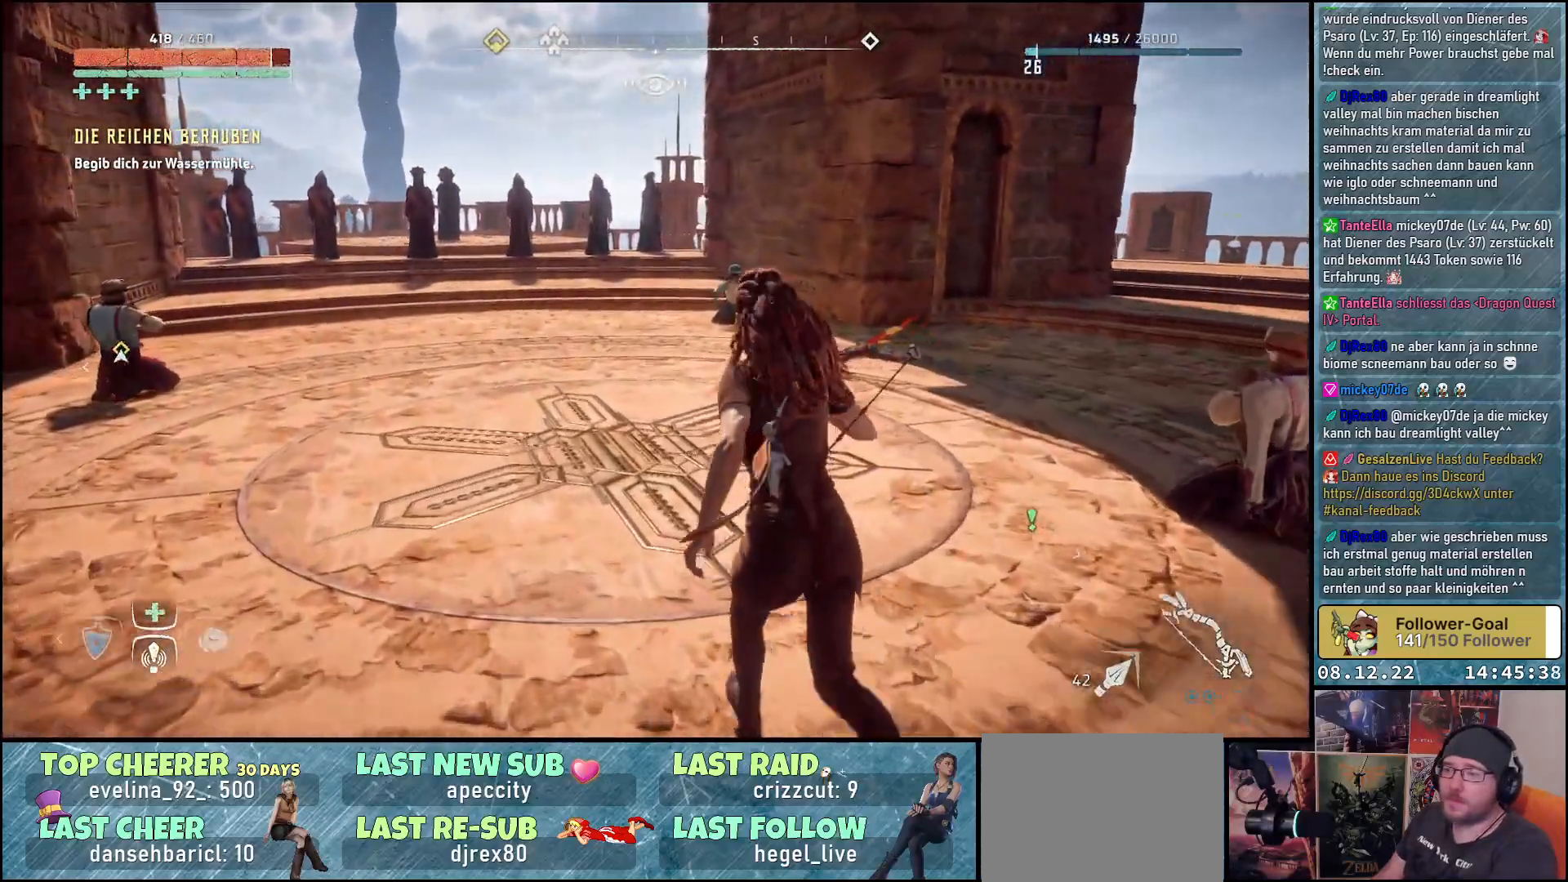
{"buttons": [], "left_stick": "center", "right_stick": "center", "events": [[383, "left_stick", "center"]]}
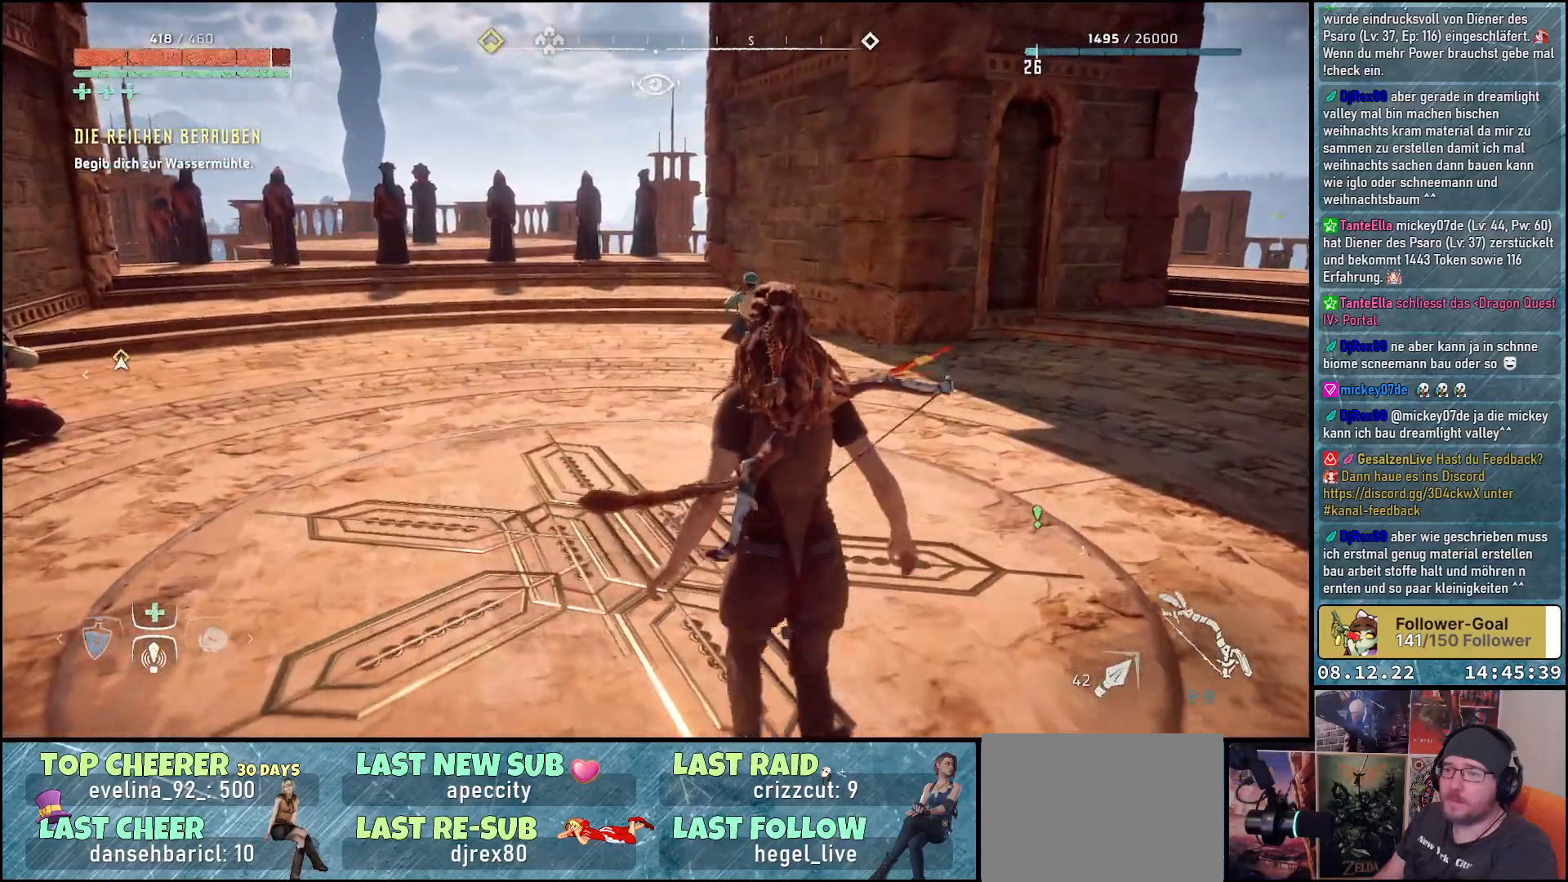
{"buttons": [], "left_stick": "center", "right_stick": "center", "events": []}